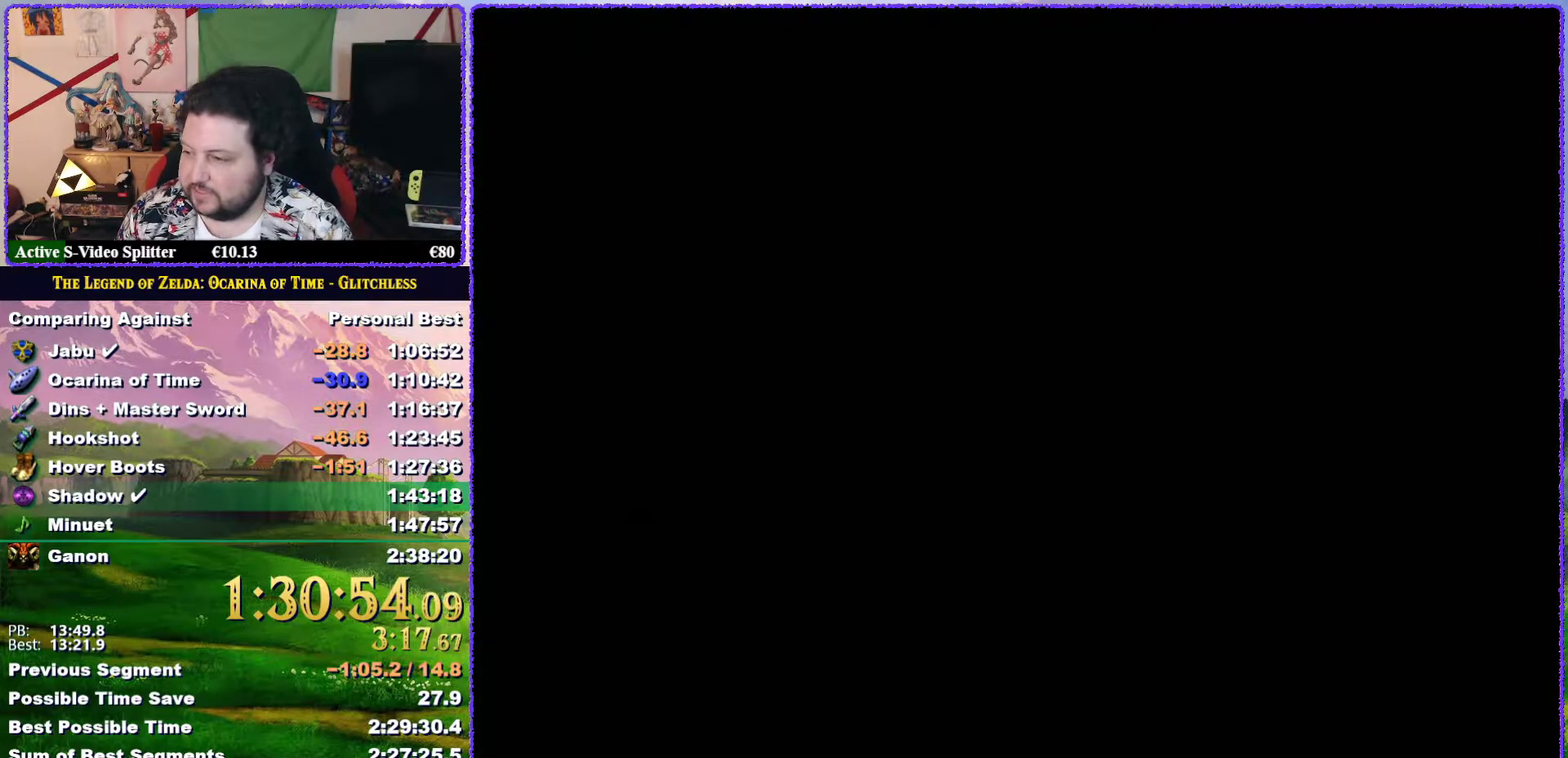
Gameplay with a controller (Nintendo layout); each line is a JSON object with the inputs held at the frame after it. "events" lists button and stick changes between this image and that frame as [ms after this image, input, new state], when the widget could be followed in between. Not read: L3 R3.
{"buttons": [], "left_stick": "center", "events": []}
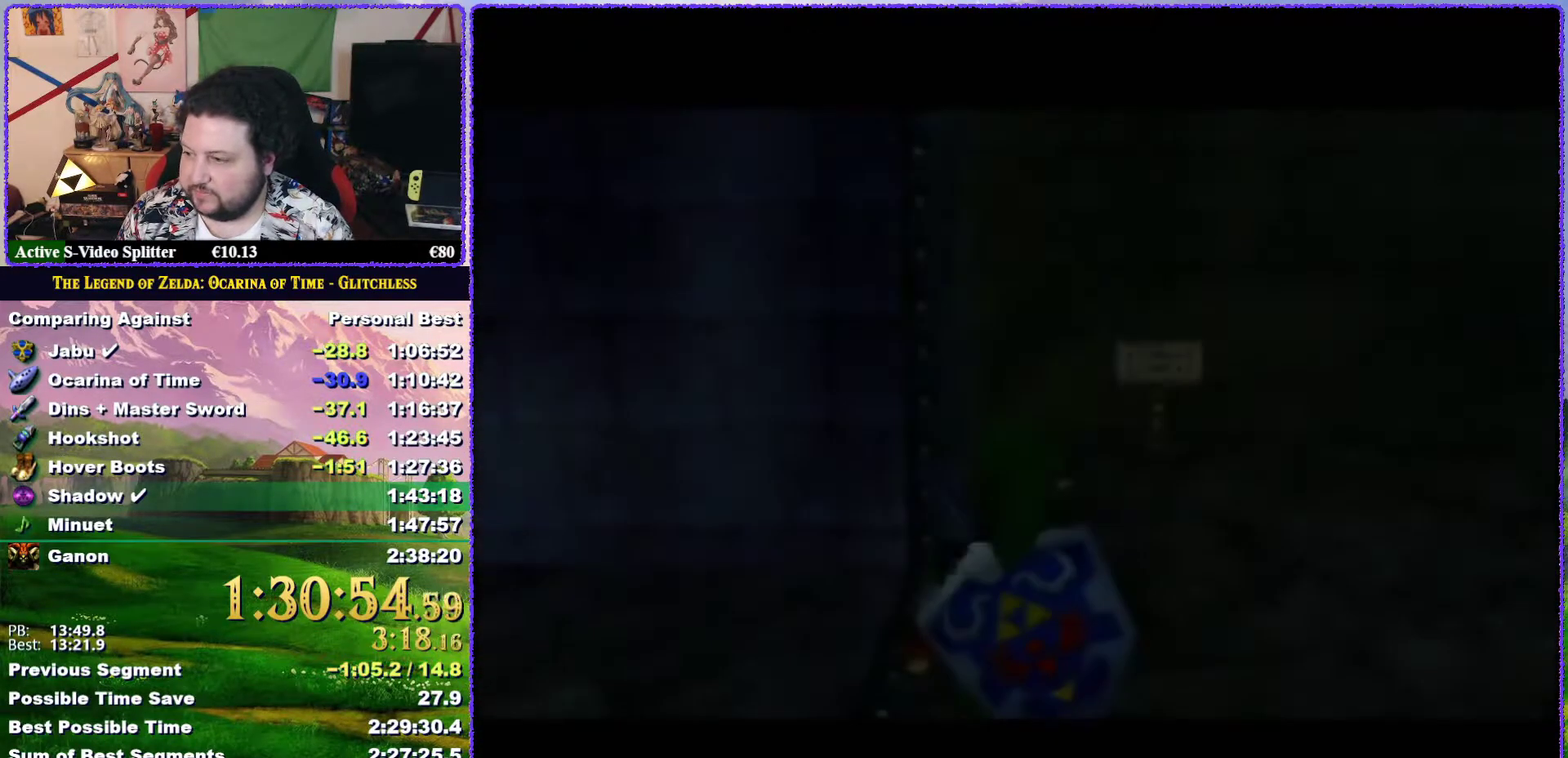
{"buttons": [], "left_stick": "left", "events": [[233, "left_stick", "left"]]}
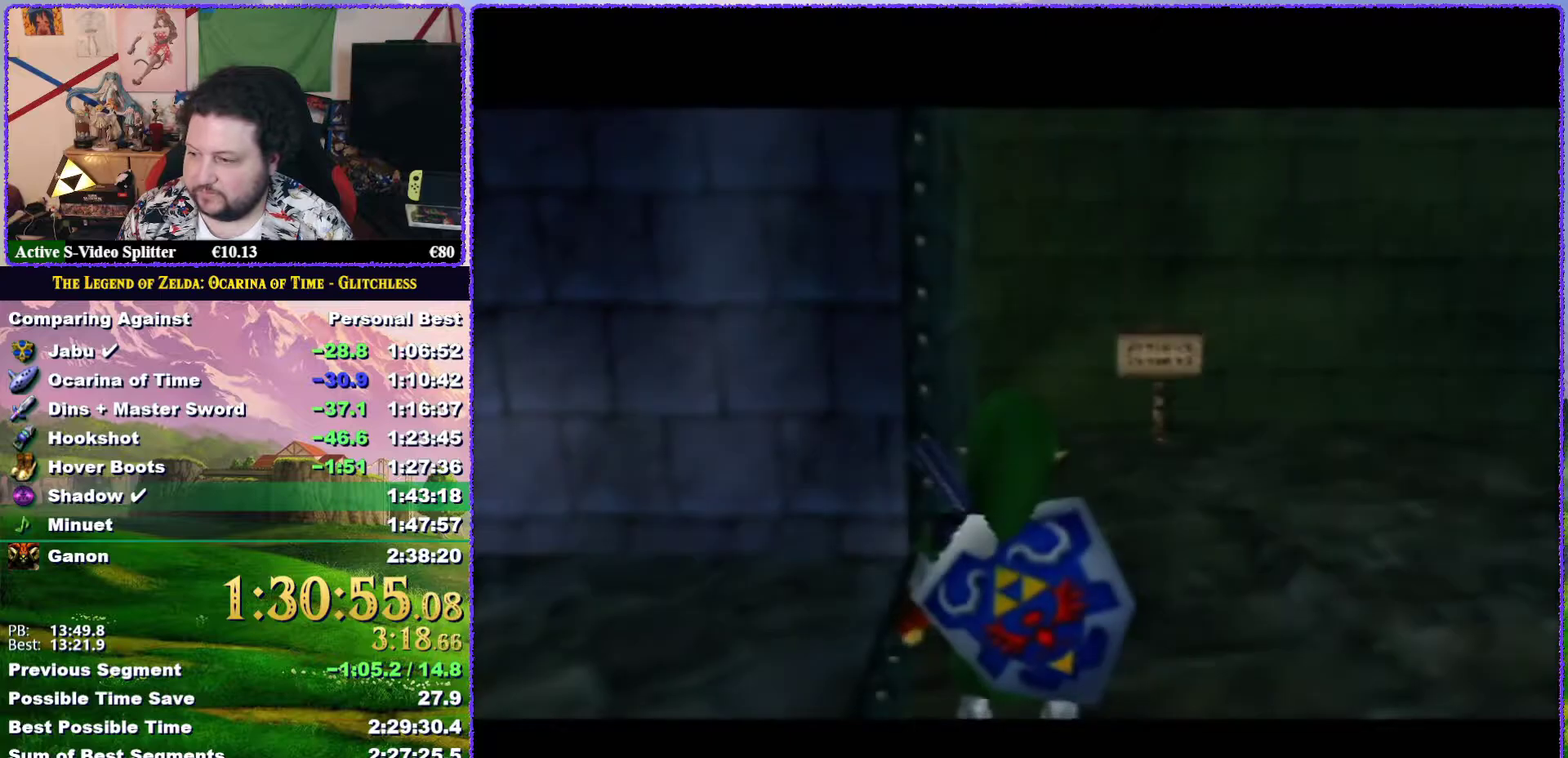
{"buttons": ["Z"], "left_stick": "up-left", "events": [[383, "A", "down"], [433, "Z", "down"], [500, "A", "up"], [500, "left_stick", "up-left"]]}
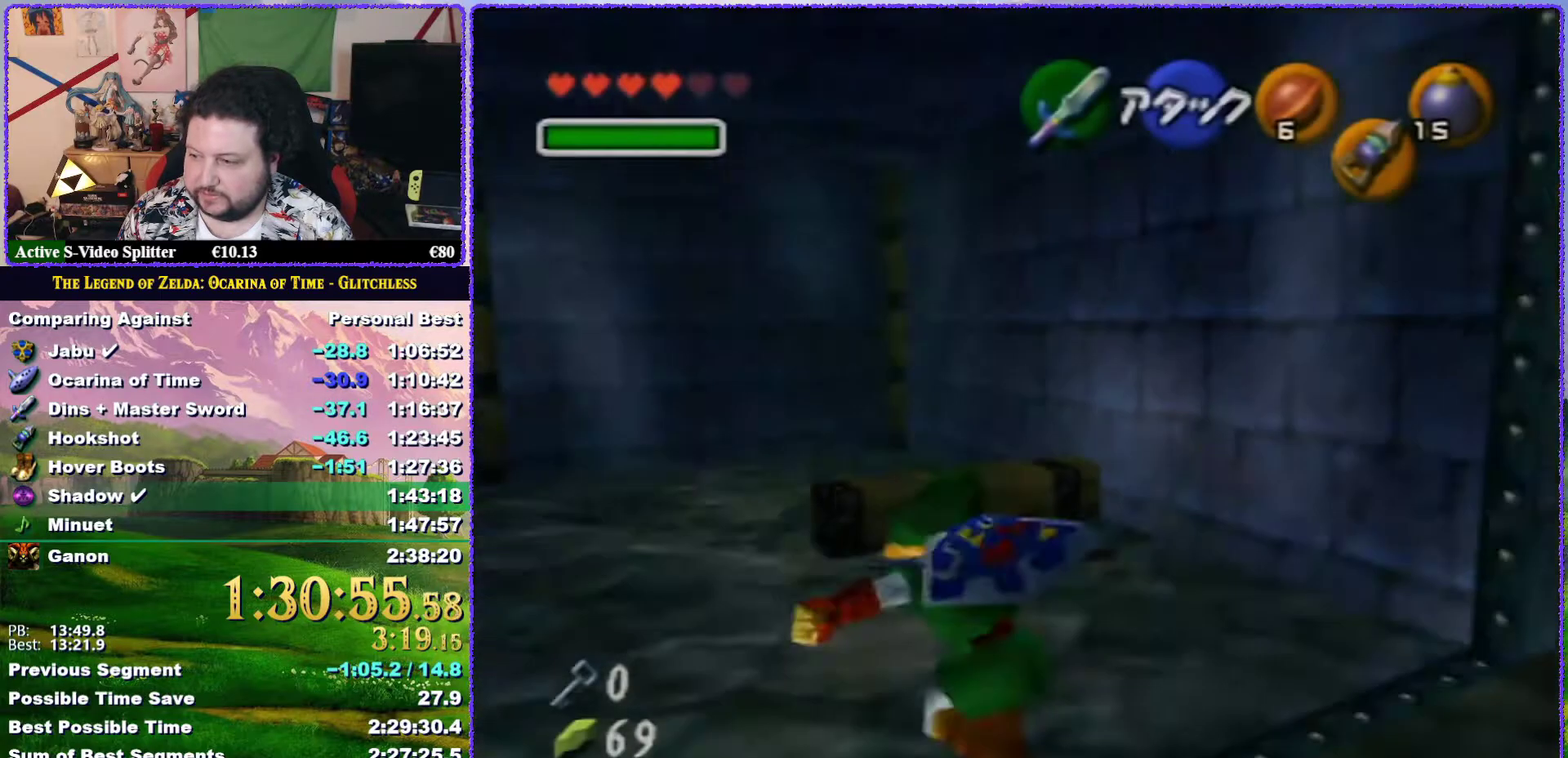
{"buttons": [], "left_stick": "up", "events": [[117, "left_stick", "up"], [150, "Z", "up"]]}
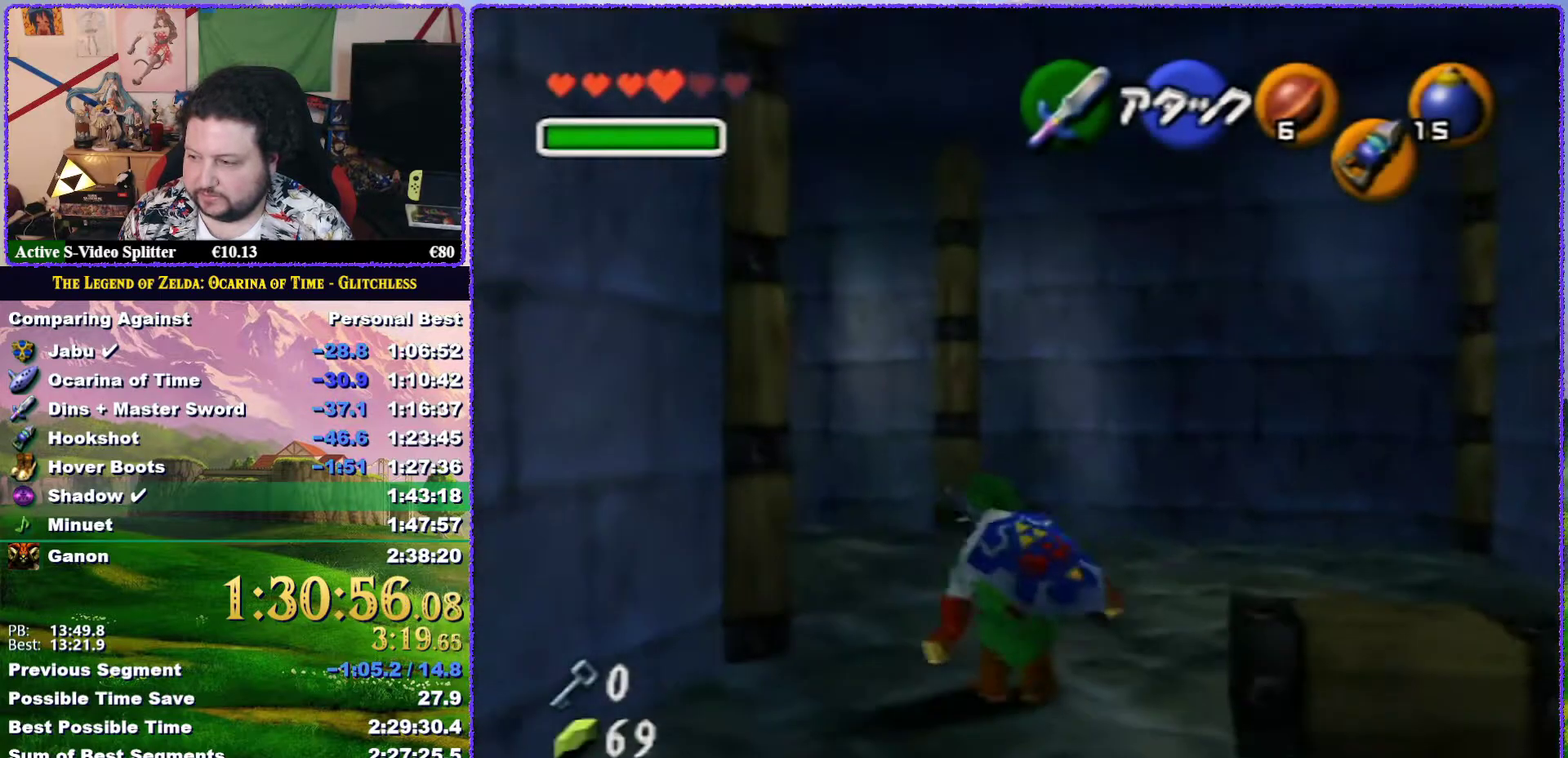
{"buttons": ["A", "Z"], "left_stick": "up-left", "events": [[217, "left_stick", "up-left"], [433, "A", "down"], [483, "Z", "down"]]}
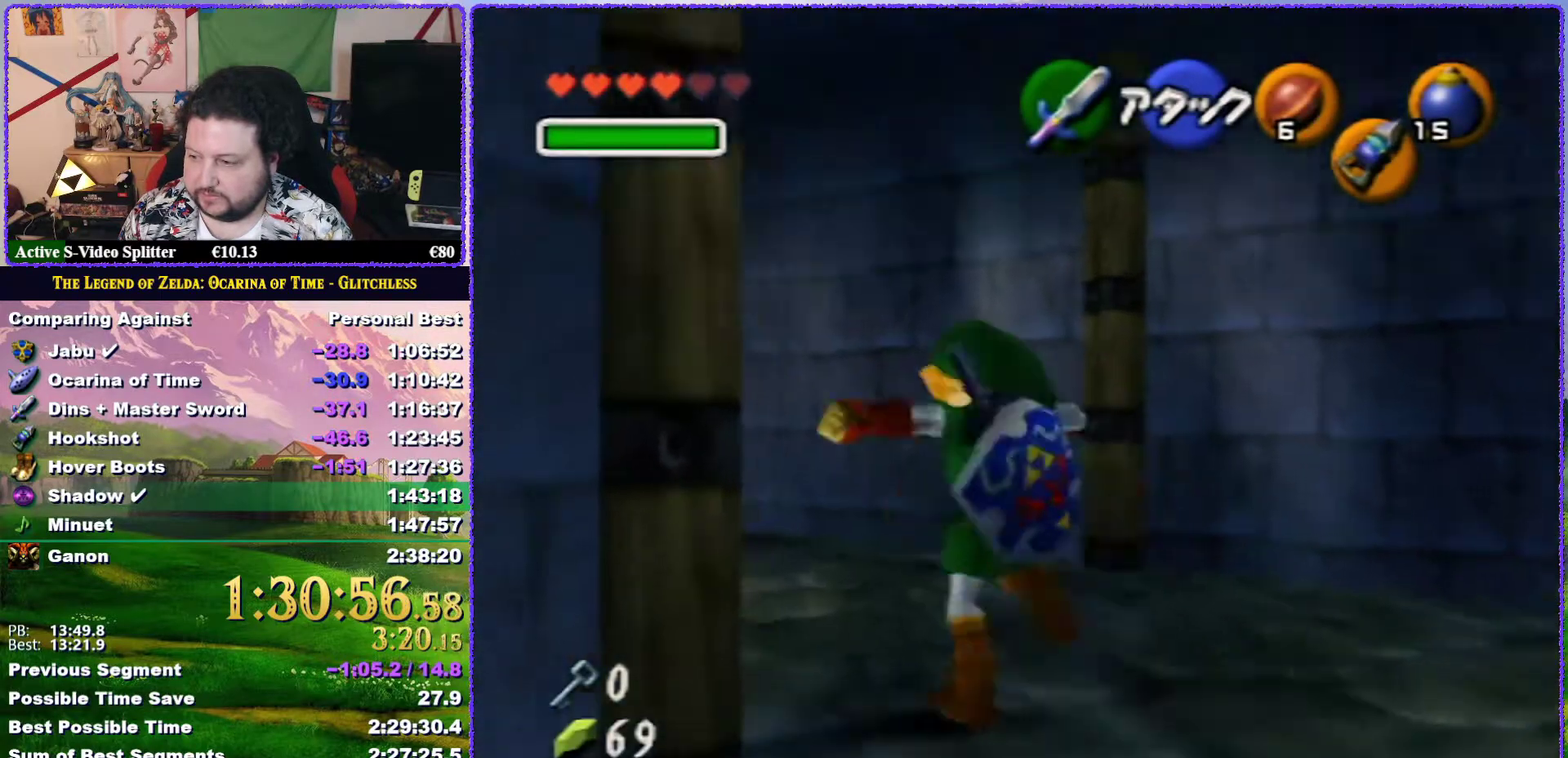
{"buttons": [], "left_stick": "up", "events": [[100, "A", "up"], [150, "left_stick", "up"], [217, "Z", "up"]]}
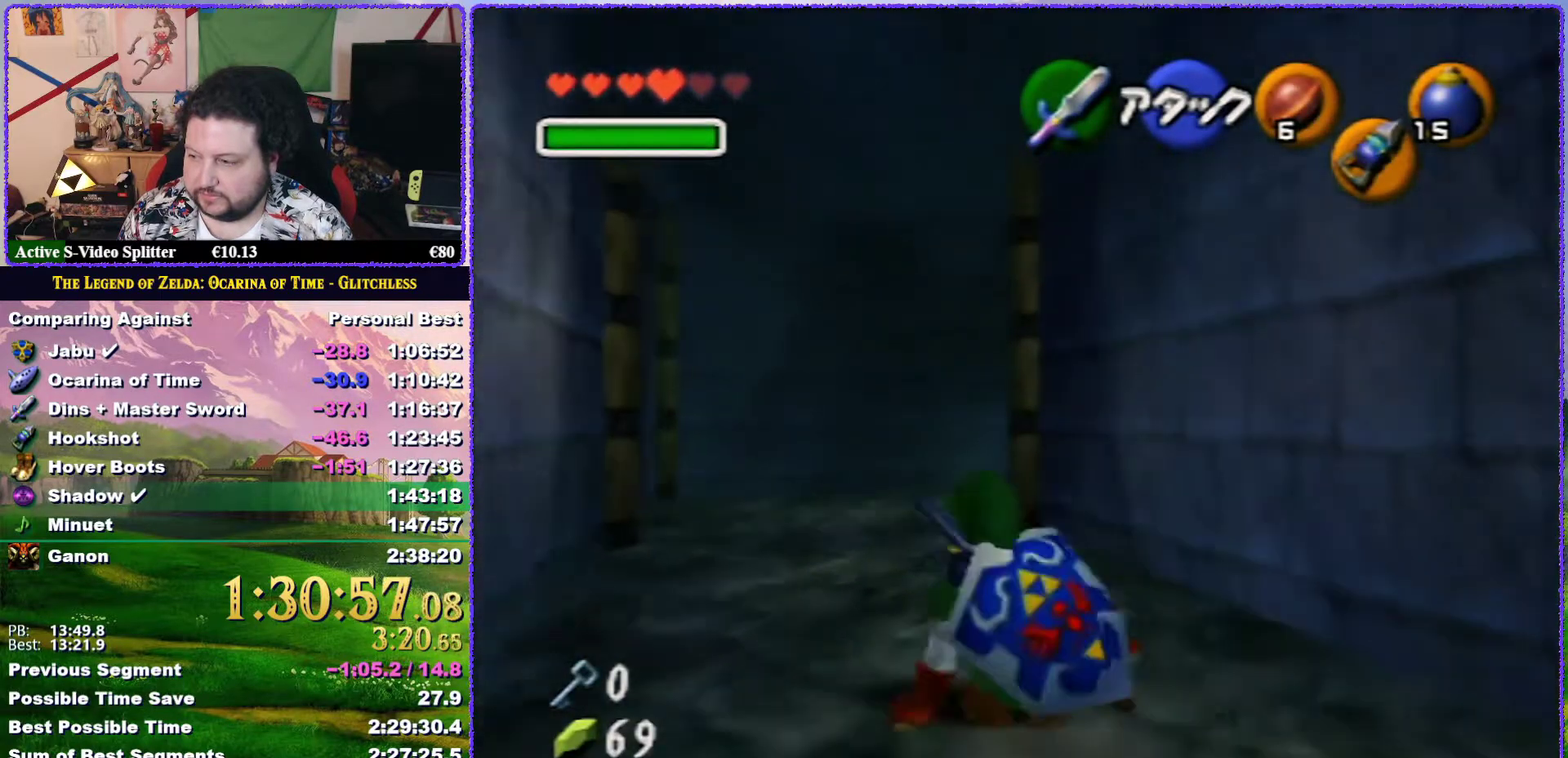
{"buttons": ["A"], "left_stick": "up", "events": [[317, "A", "down"]]}
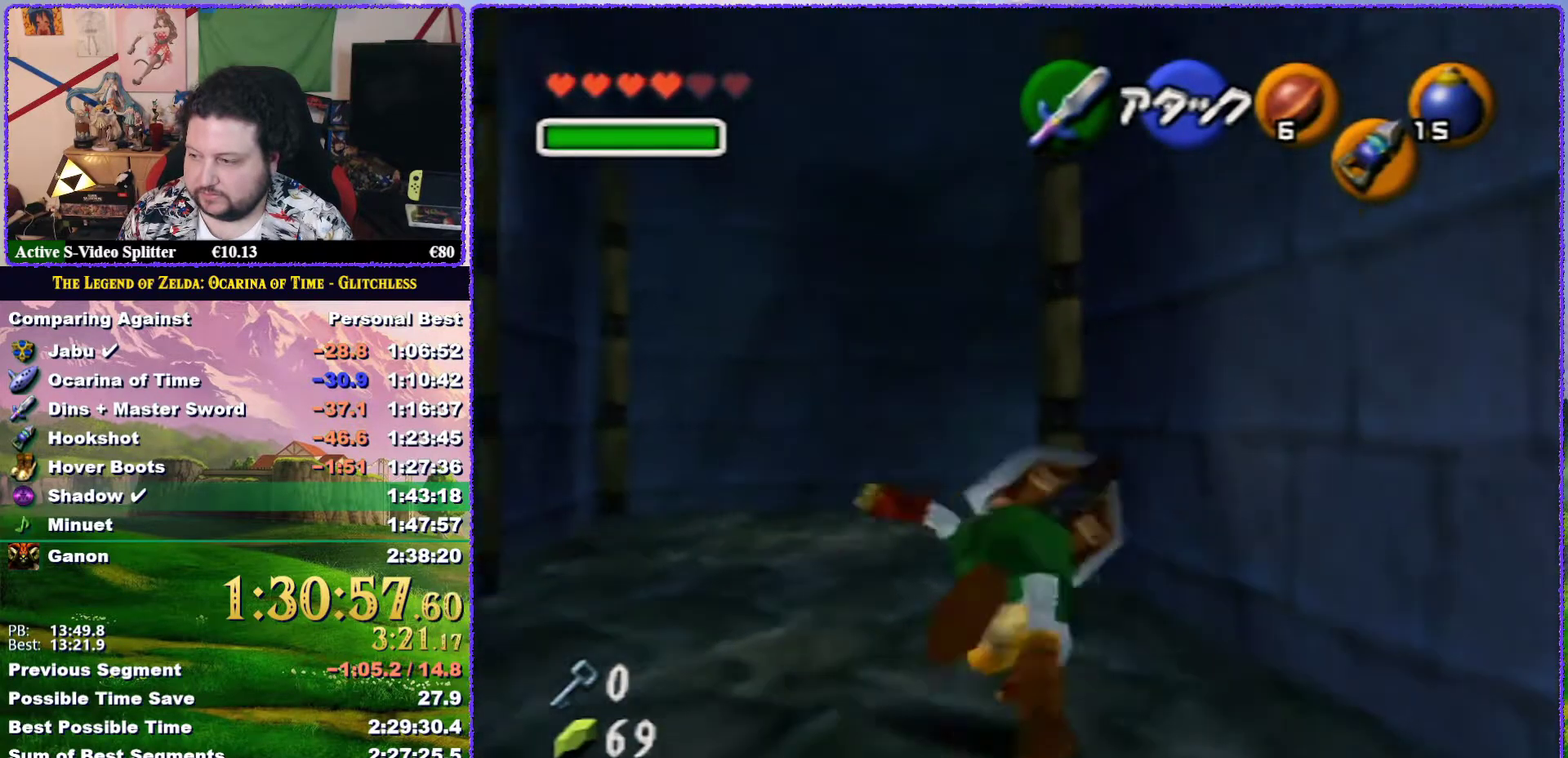
{"buttons": [], "left_stick": "up", "events": [[317, "A", "up"]]}
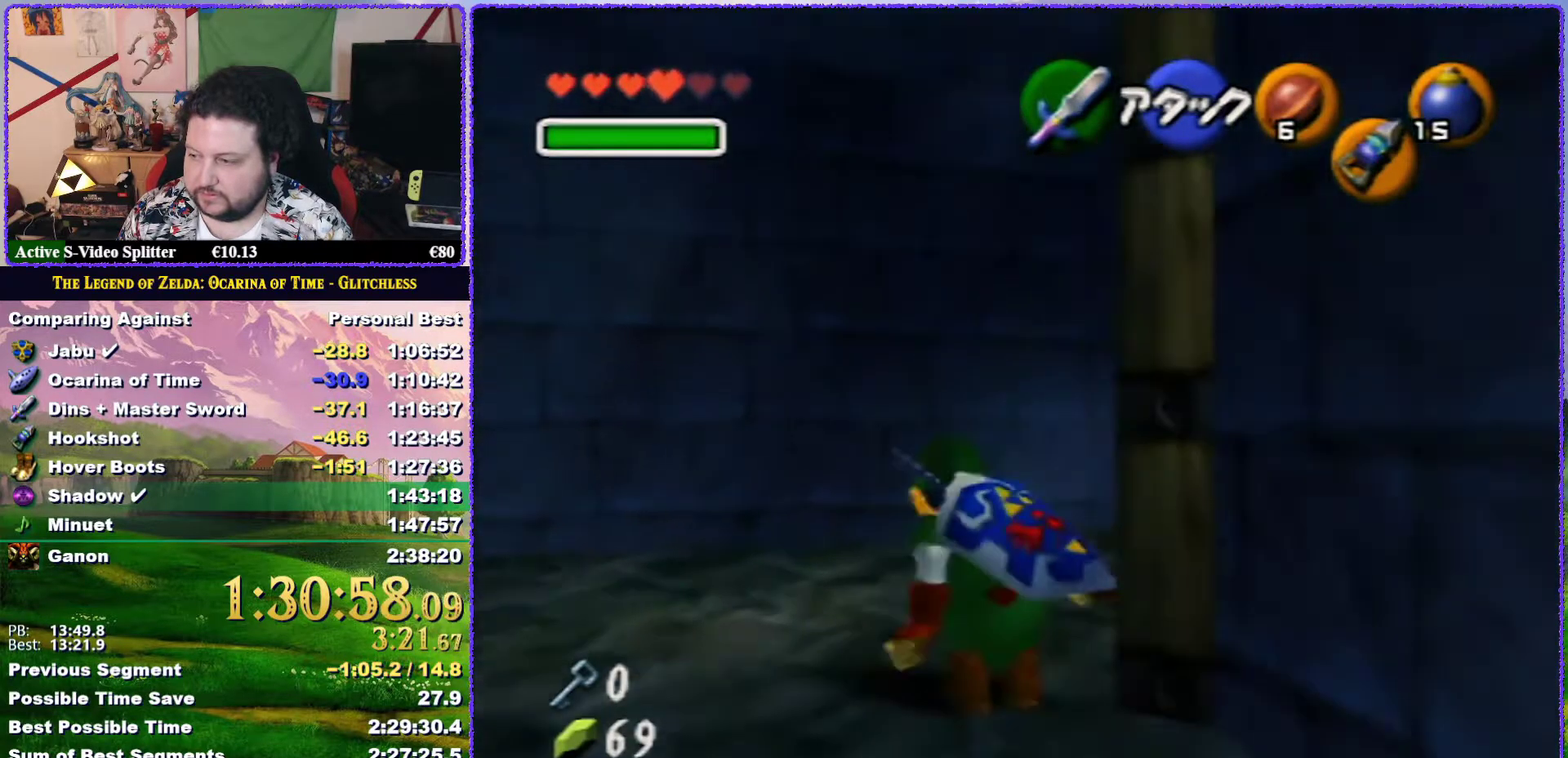
{"buttons": [], "left_stick": "down", "events": [[433, "left_stick", "down"]]}
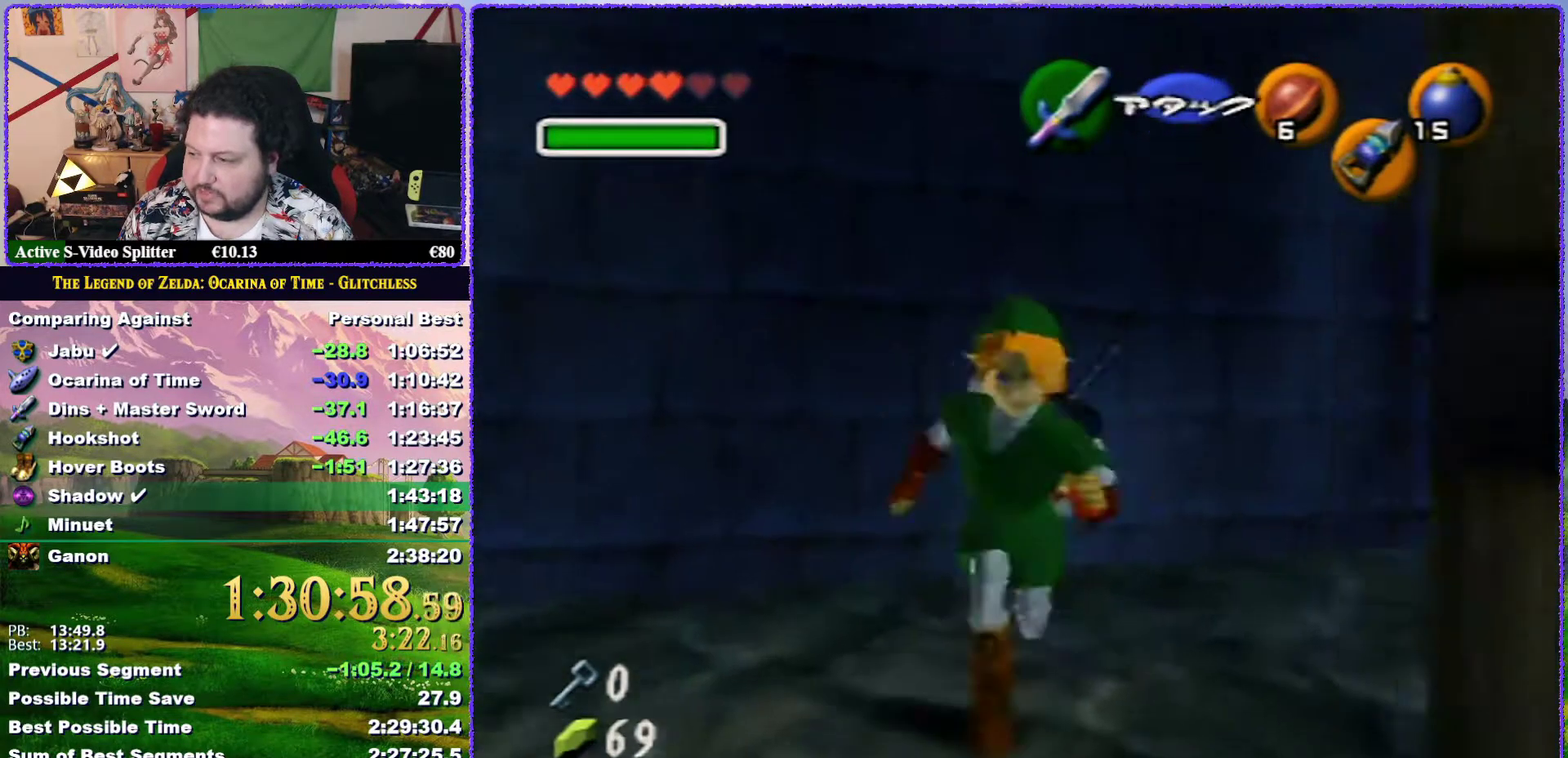
{"buttons": [], "left_stick": "up", "events": [[67, "Z", "down"], [100, "left_stick", "center"], [167, "Z", "up"], [217, "left_stick", "up"]]}
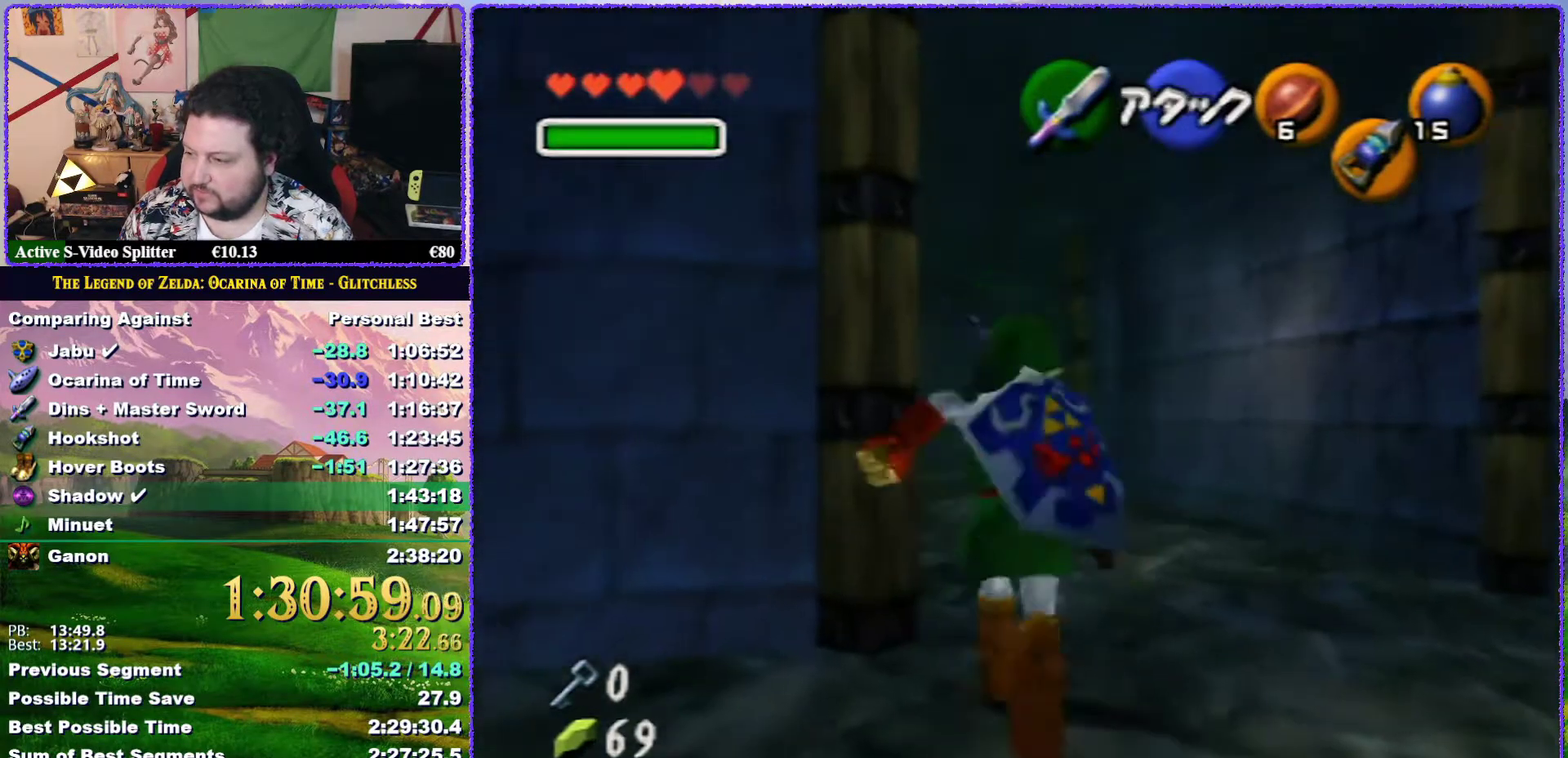
{"buttons": ["A"], "left_stick": "up", "events": [[150, "A", "down"]]}
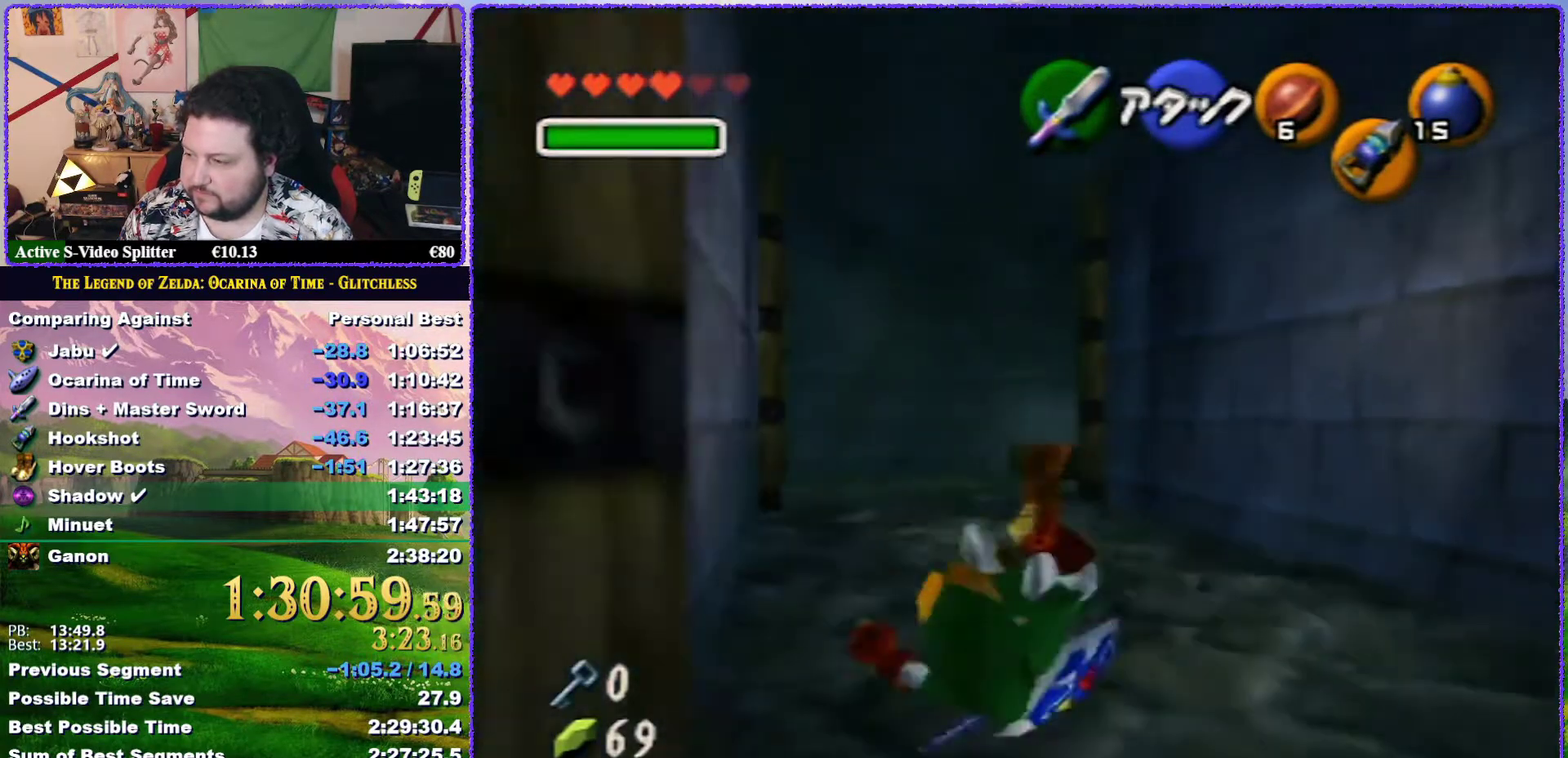
{"buttons": ["A"], "left_stick": "up", "events": [[150, "A", "up"], [400, "A", "down"]]}
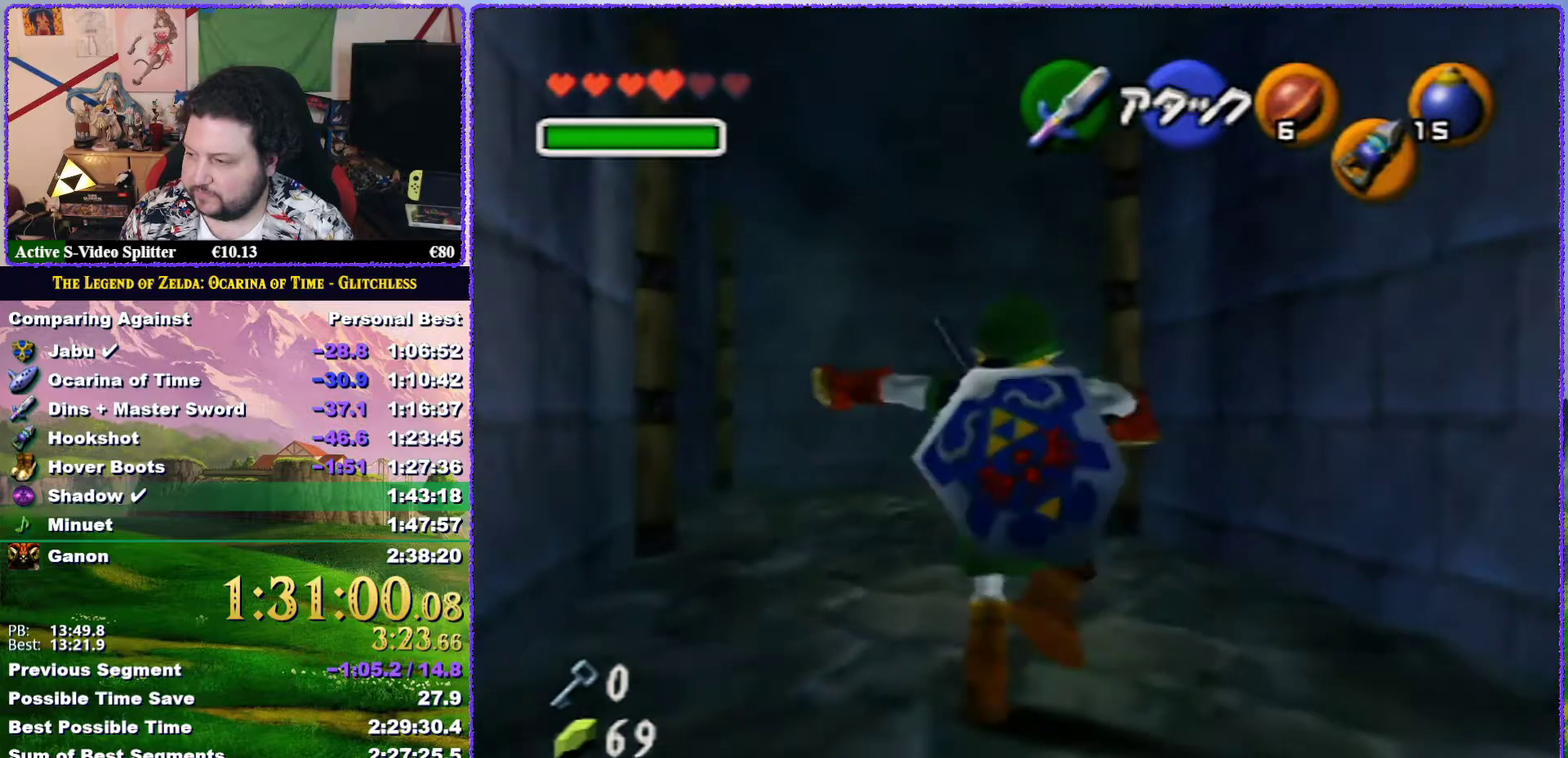
{"buttons": [], "left_stick": "up", "events": [[400, "A", "up"]]}
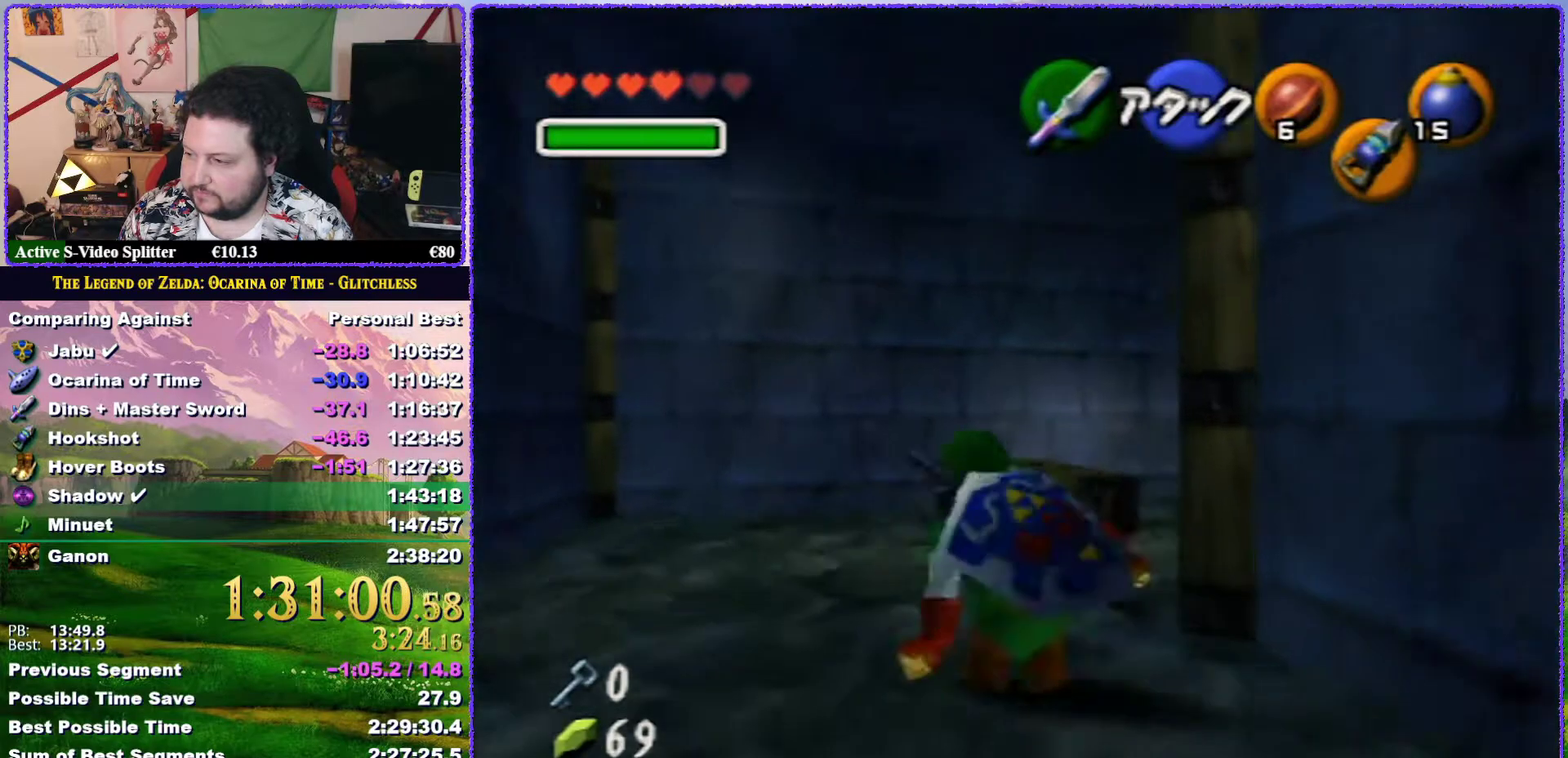
{"buttons": ["A", "Z"], "left_stick": "up-right", "events": [[217, "left_stick", "up-right"], [367, "left_stick", "right"], [400, "A", "down"], [467, "Z", "down"], [467, "left_stick", "up-right"]]}
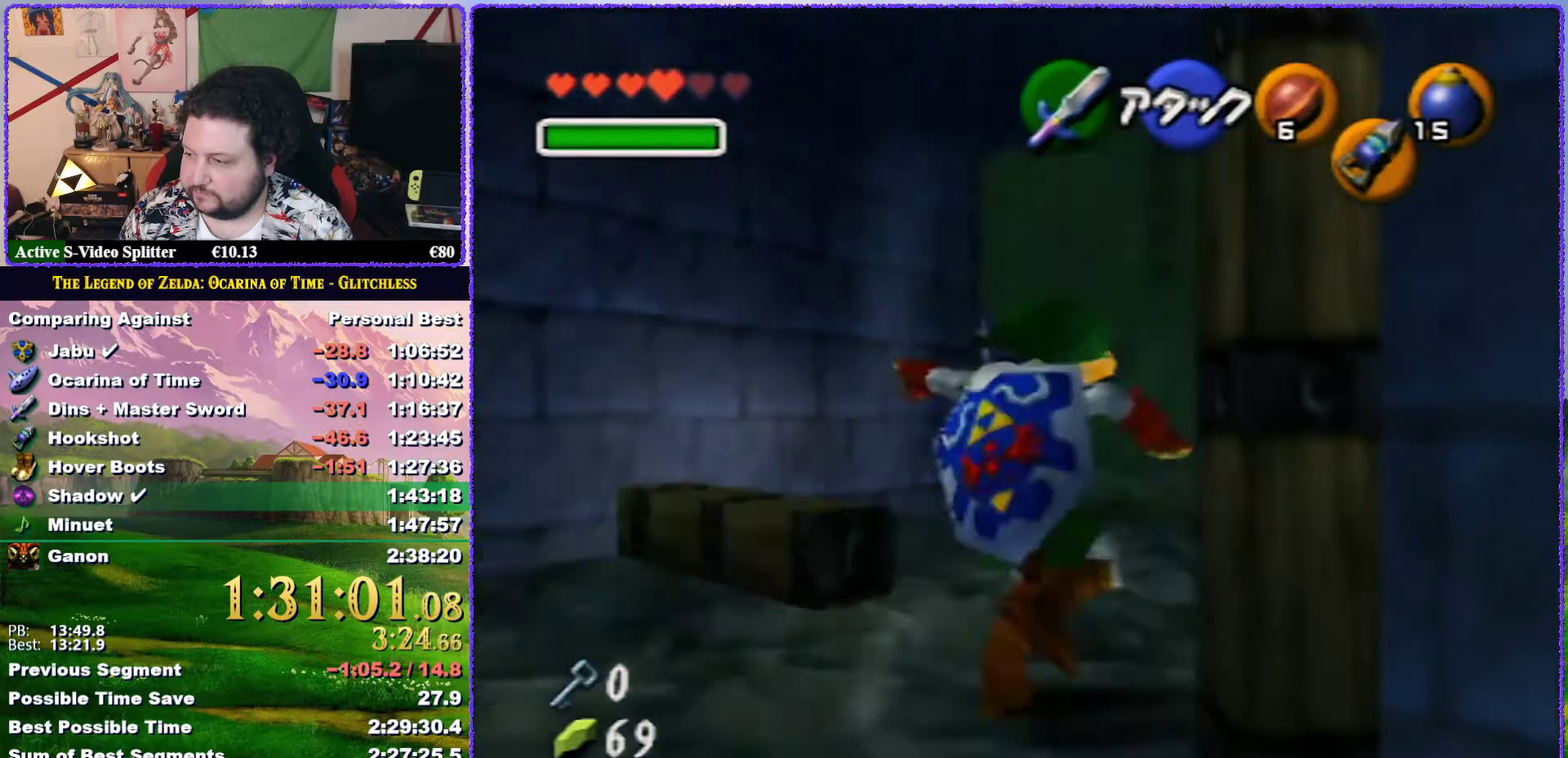
{"buttons": [], "left_stick": "up", "events": [[67, "A", "up"], [150, "left_stick", "up"], [183, "Z", "up"]]}
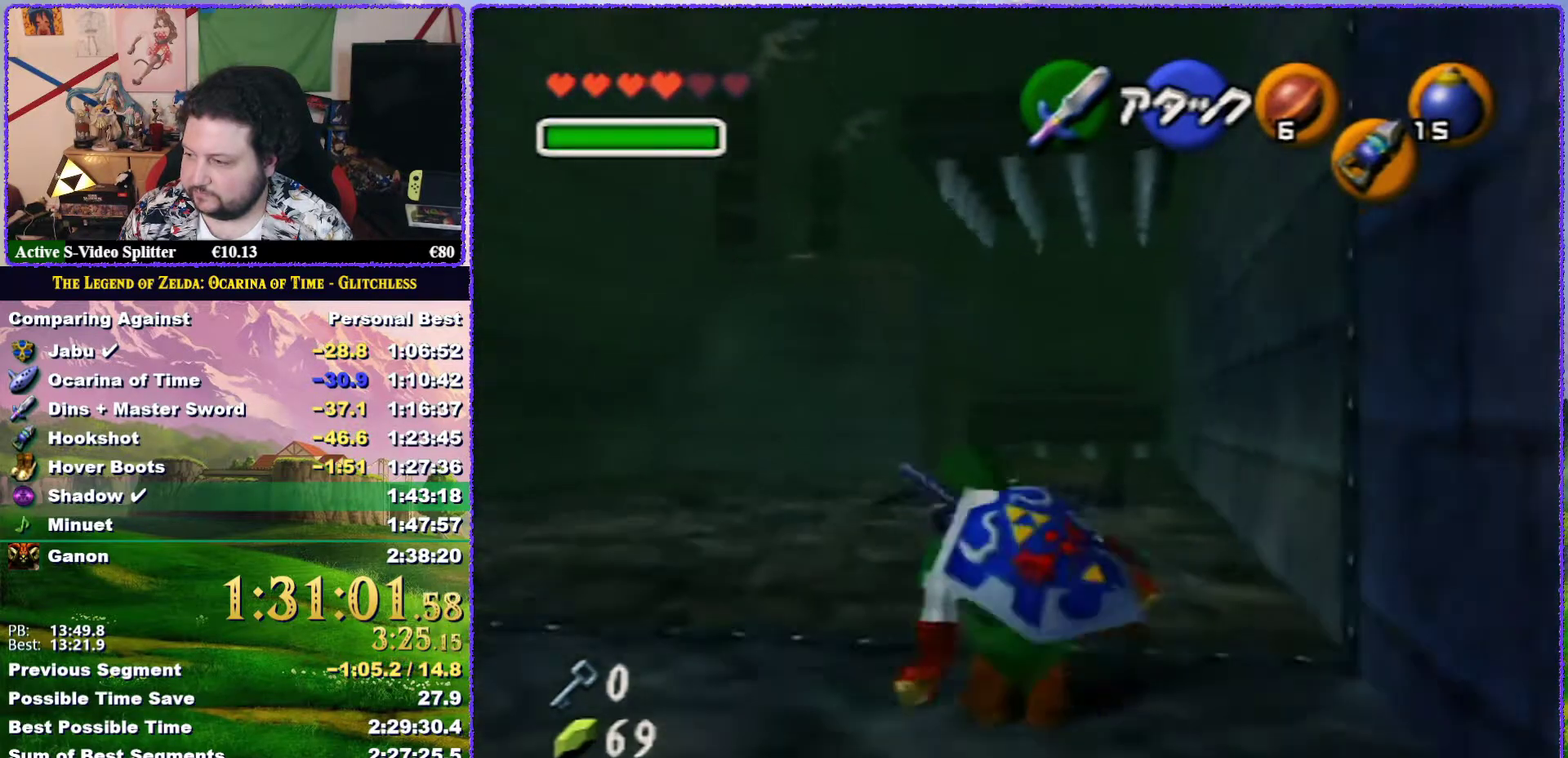
{"buttons": ["A"], "left_stick": "up", "events": [[183, "A", "down"]]}
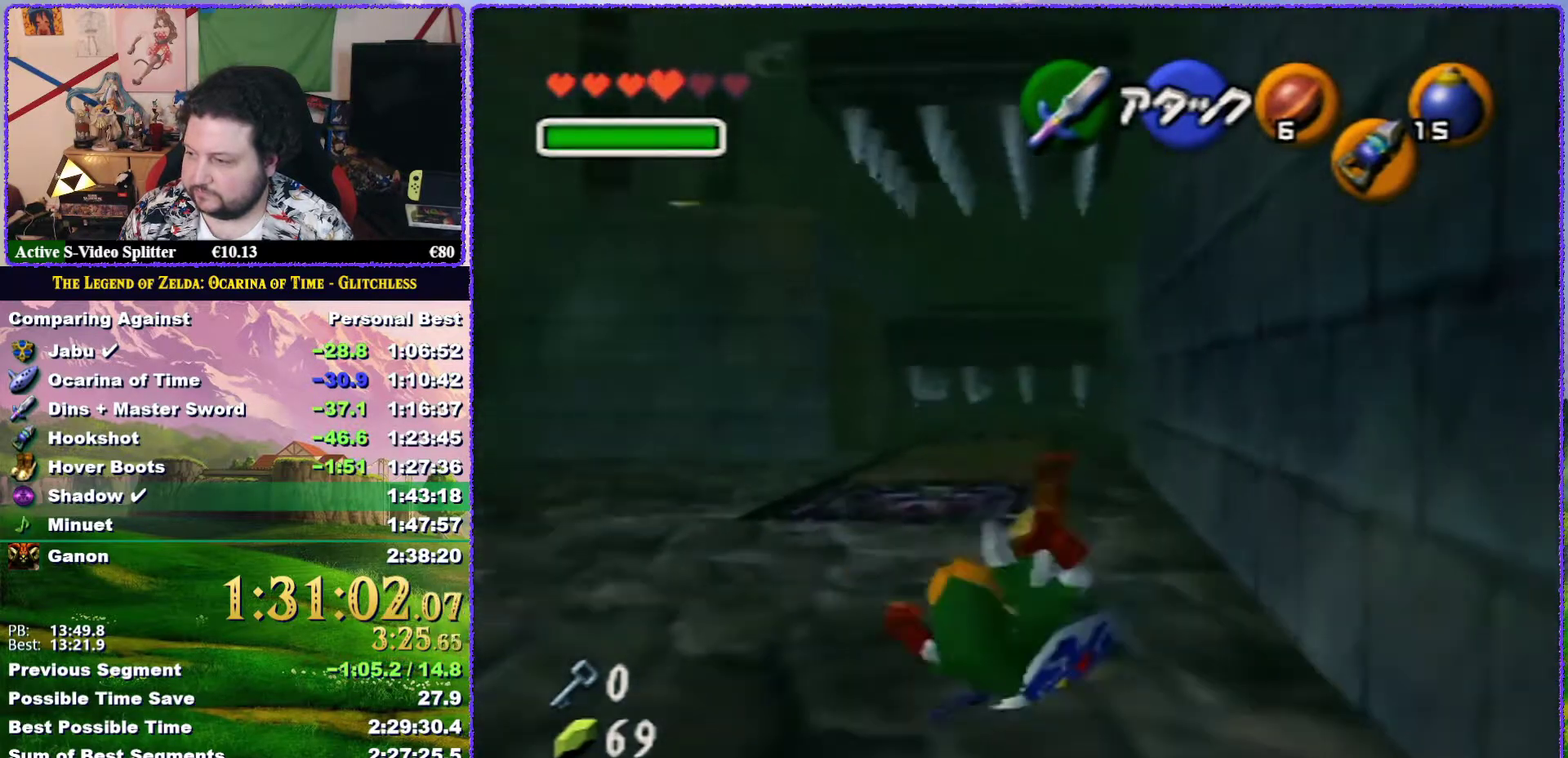
{"buttons": ["A"], "left_stick": "up", "events": [[217, "A", "up"], [467, "A", "down"]]}
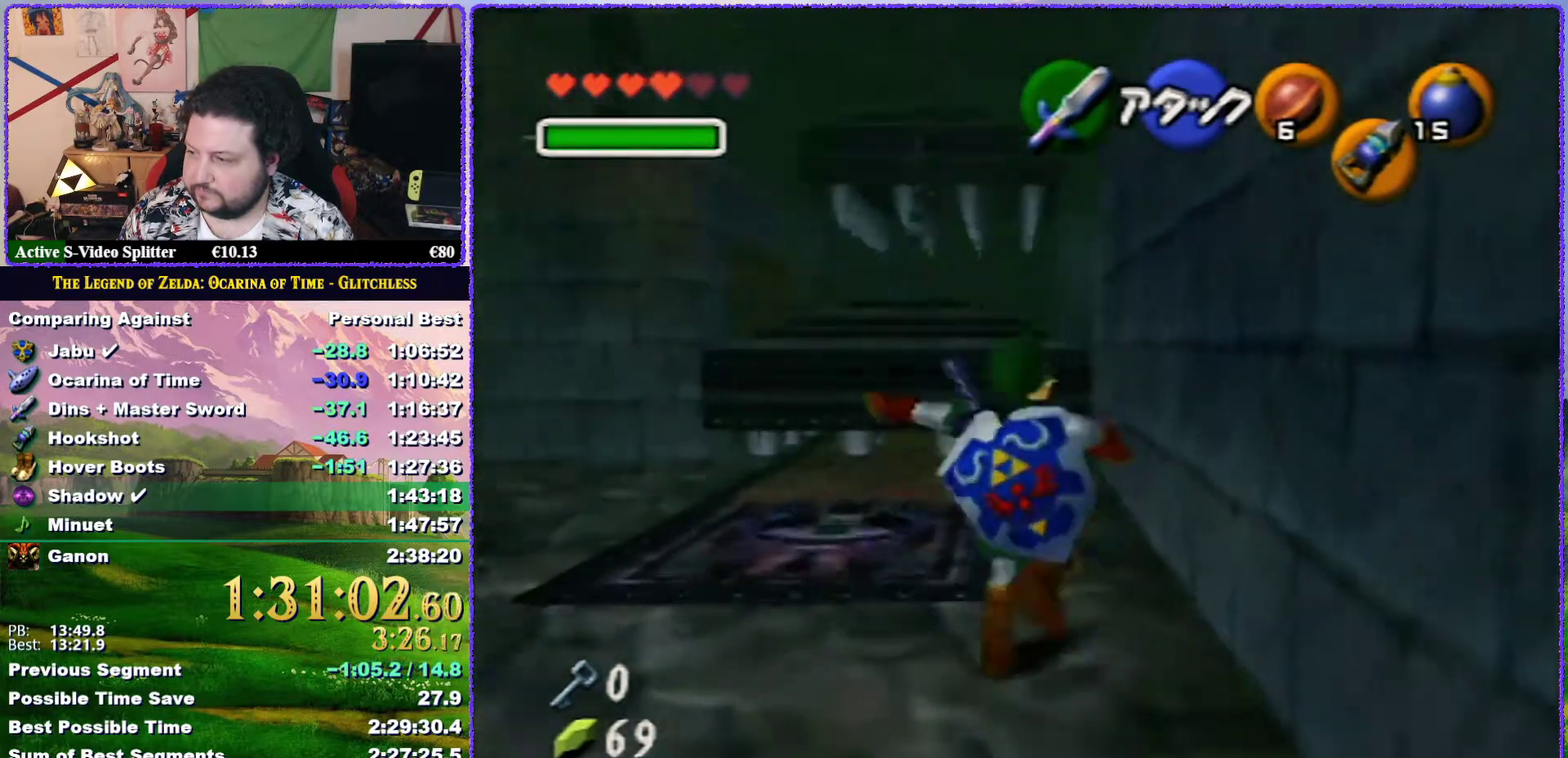
{"buttons": [], "left_stick": "up", "events": [[450, "A", "up"]]}
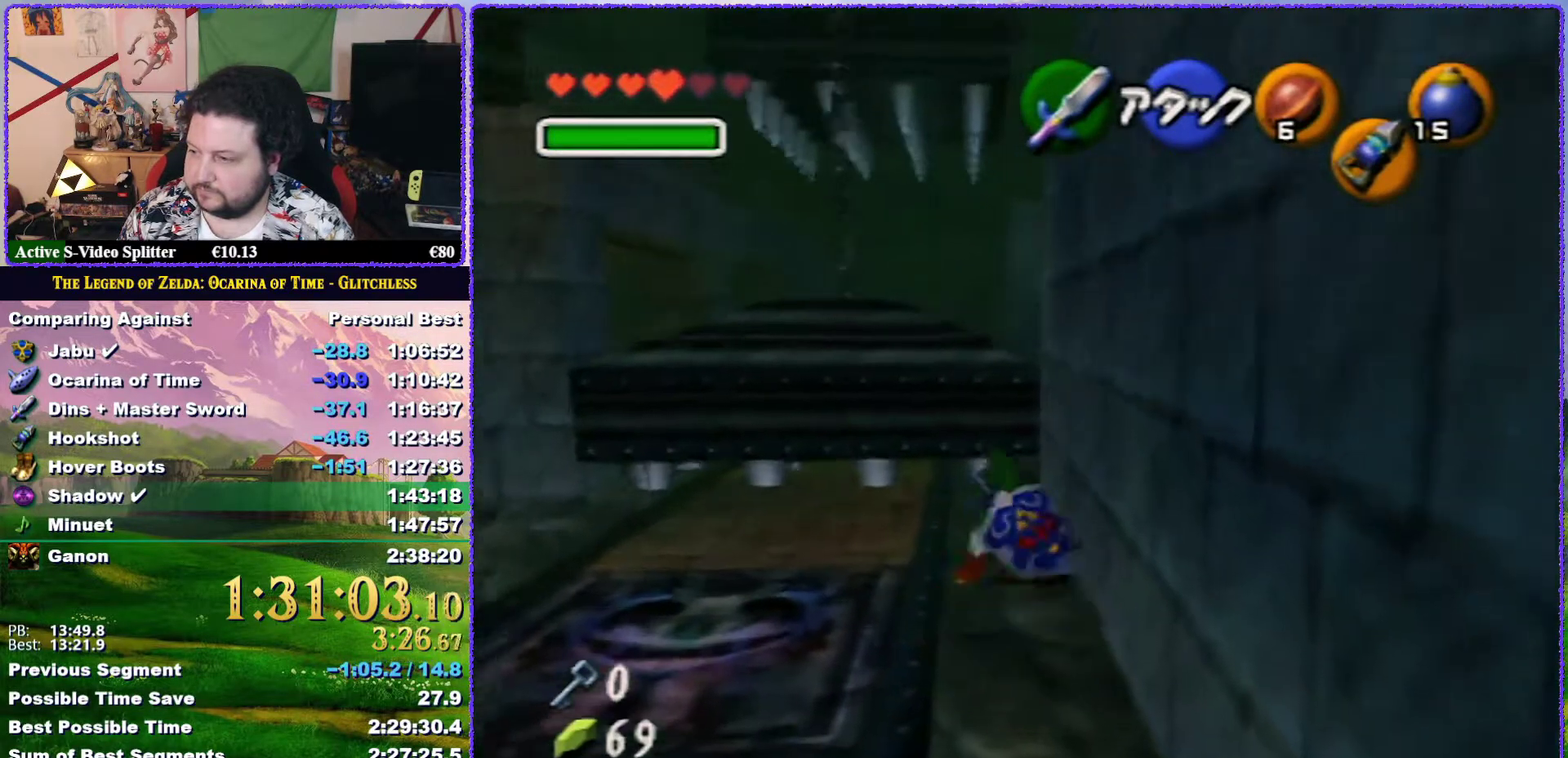
{"buttons": [], "left_stick": "down-right", "events": [[317, "left_stick", "up-right"], [400, "left_stick", "down-right"]]}
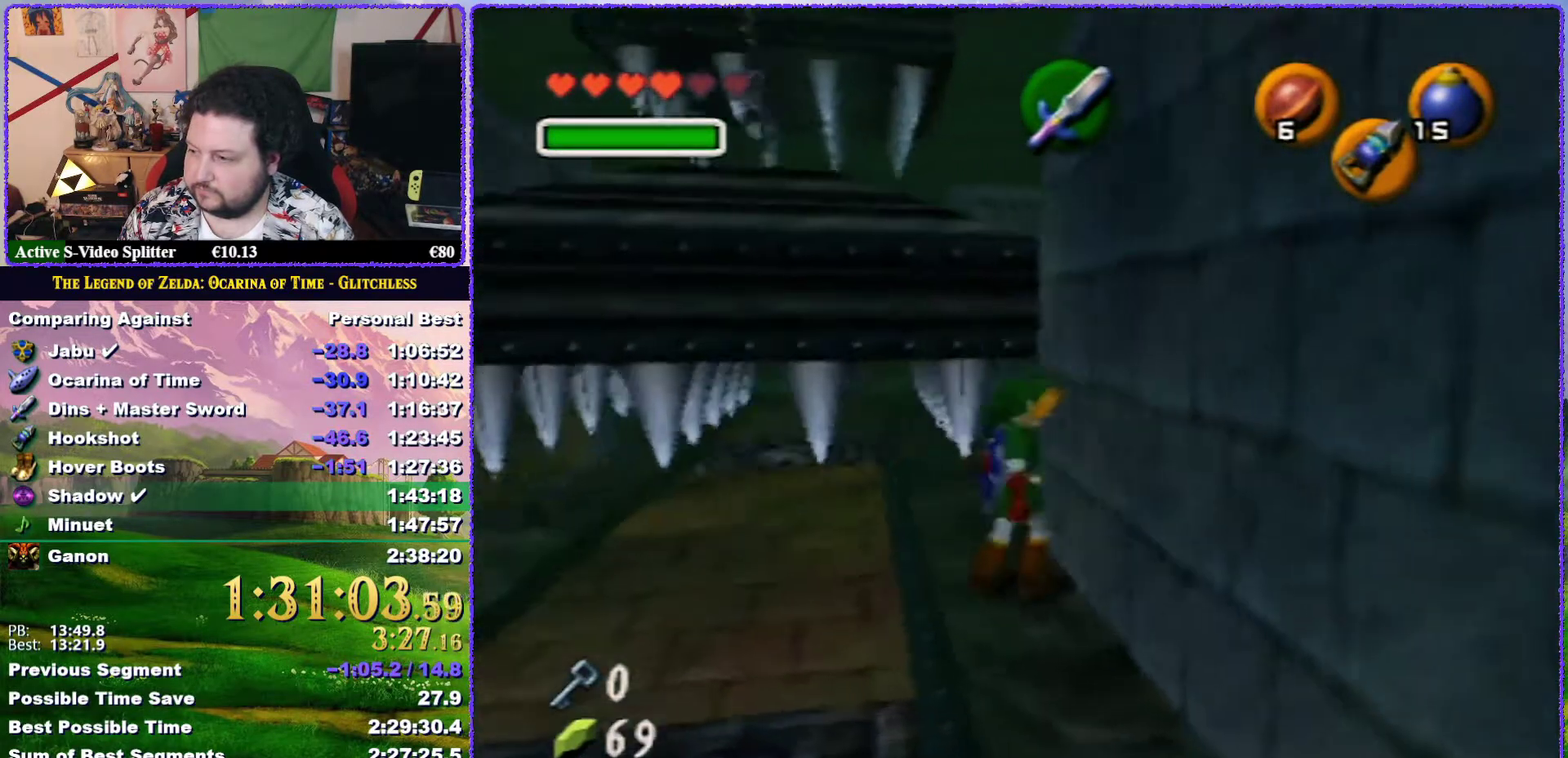
{"buttons": ["Z"], "left_stick": "up", "events": [[33, "Z", "down"], [67, "left_stick", "center"], [183, "A", "down"], [183, "left_stick", "left"], [317, "A", "up"], [400, "left_stick", "up"]]}
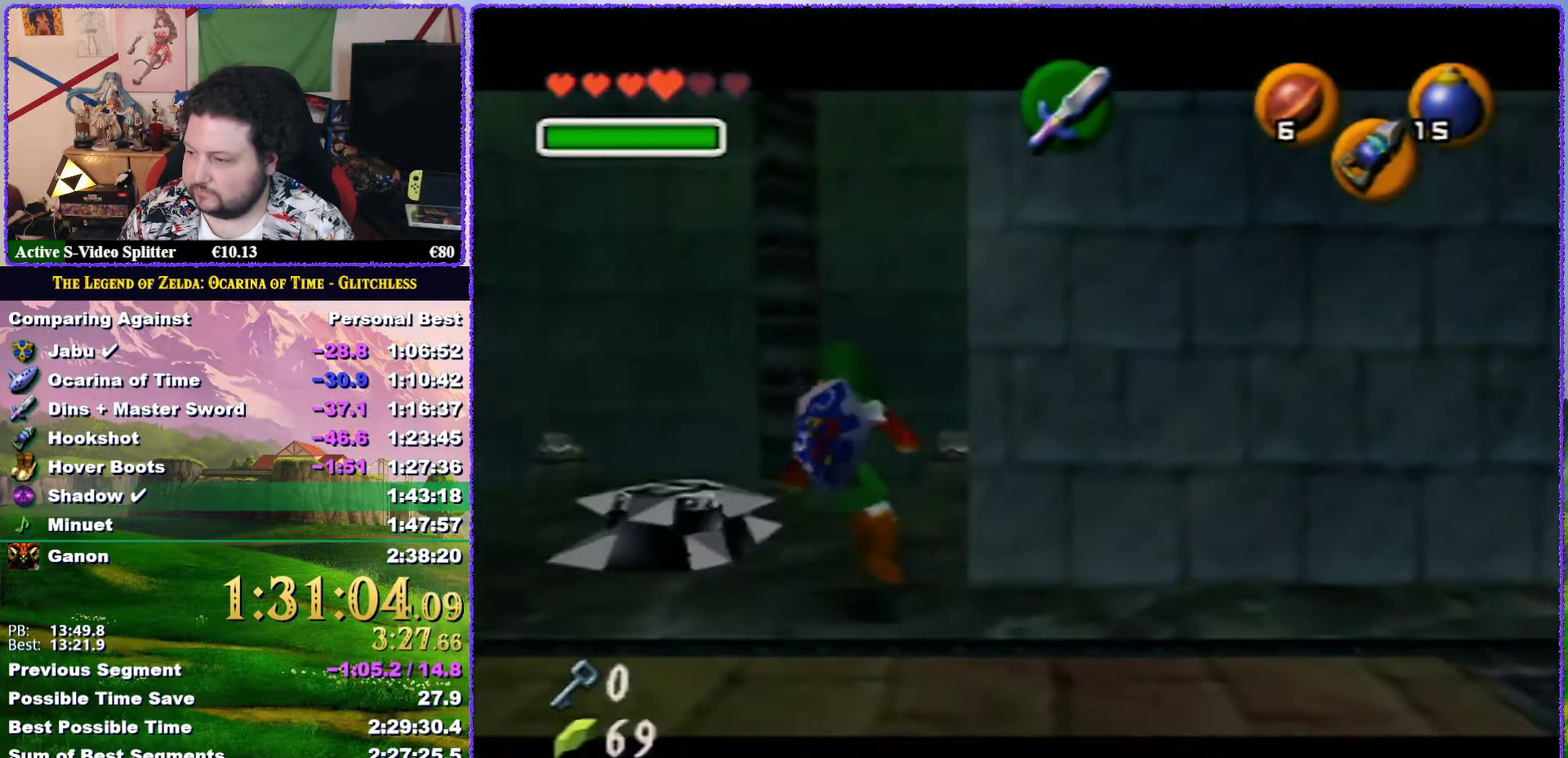
{"buttons": ["Z"], "left_stick": "up", "events": []}
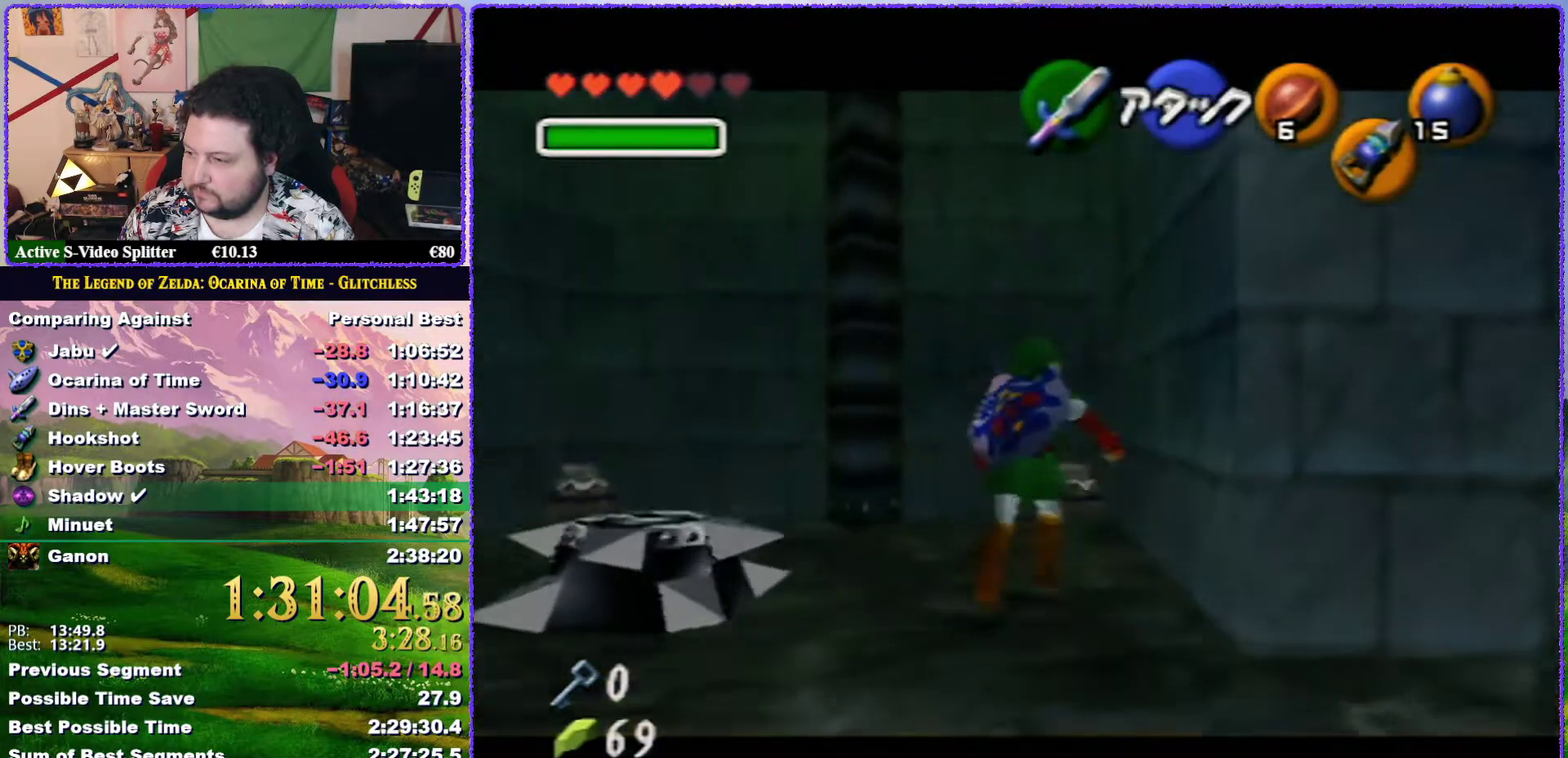
{"buttons": ["Z"], "left_stick": "up", "events": [[317, "B", "down"], [400, "B", "up"]]}
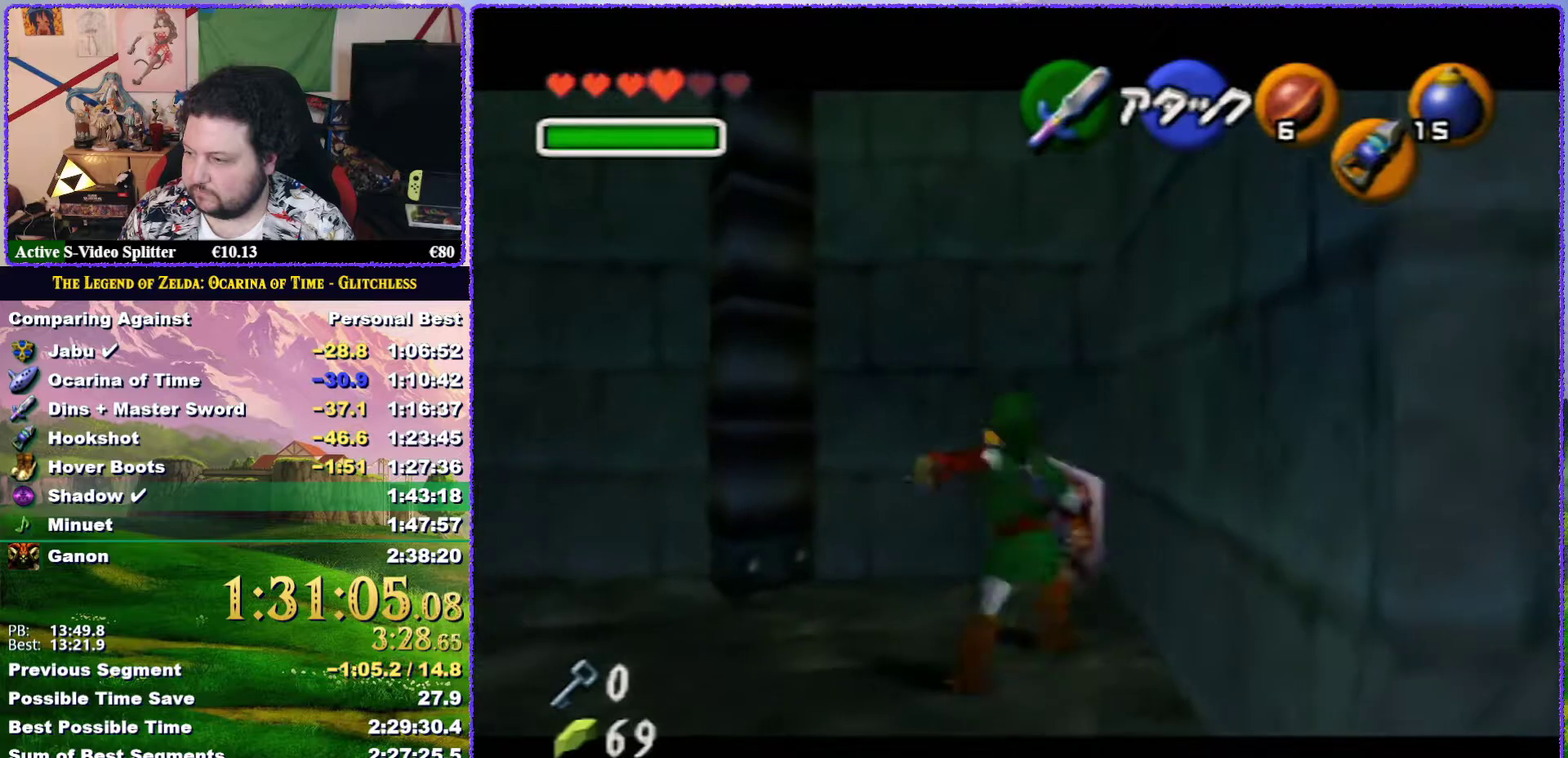
{"buttons": [], "left_stick": "up", "events": [[217, "Z", "up"]]}
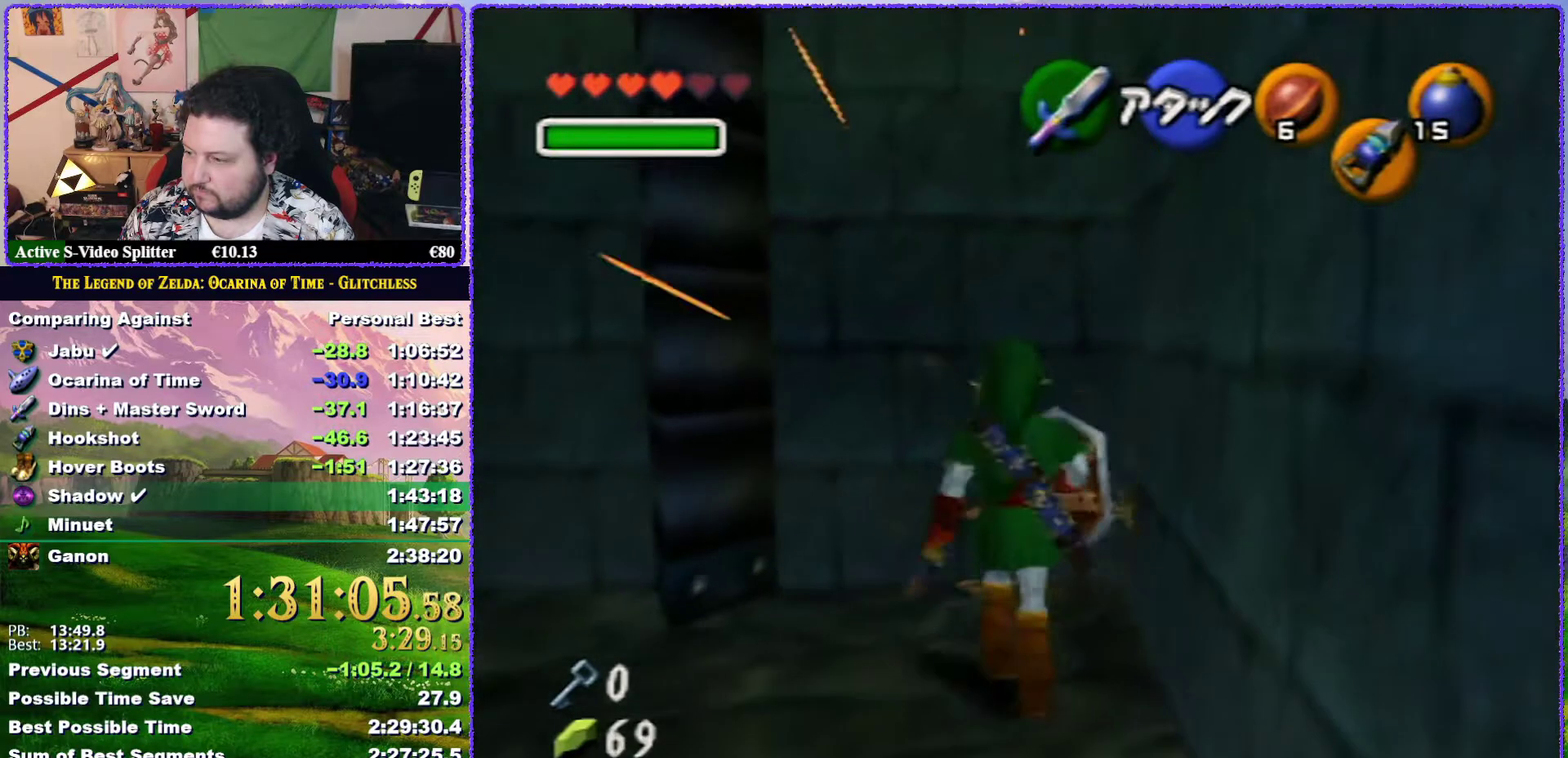
{"buttons": ["Z"], "left_stick": "center", "events": [[217, "left_stick", "up-right"], [350, "left_stick", "right"], [467, "Z", "down"], [500, "left_stick", "center"]]}
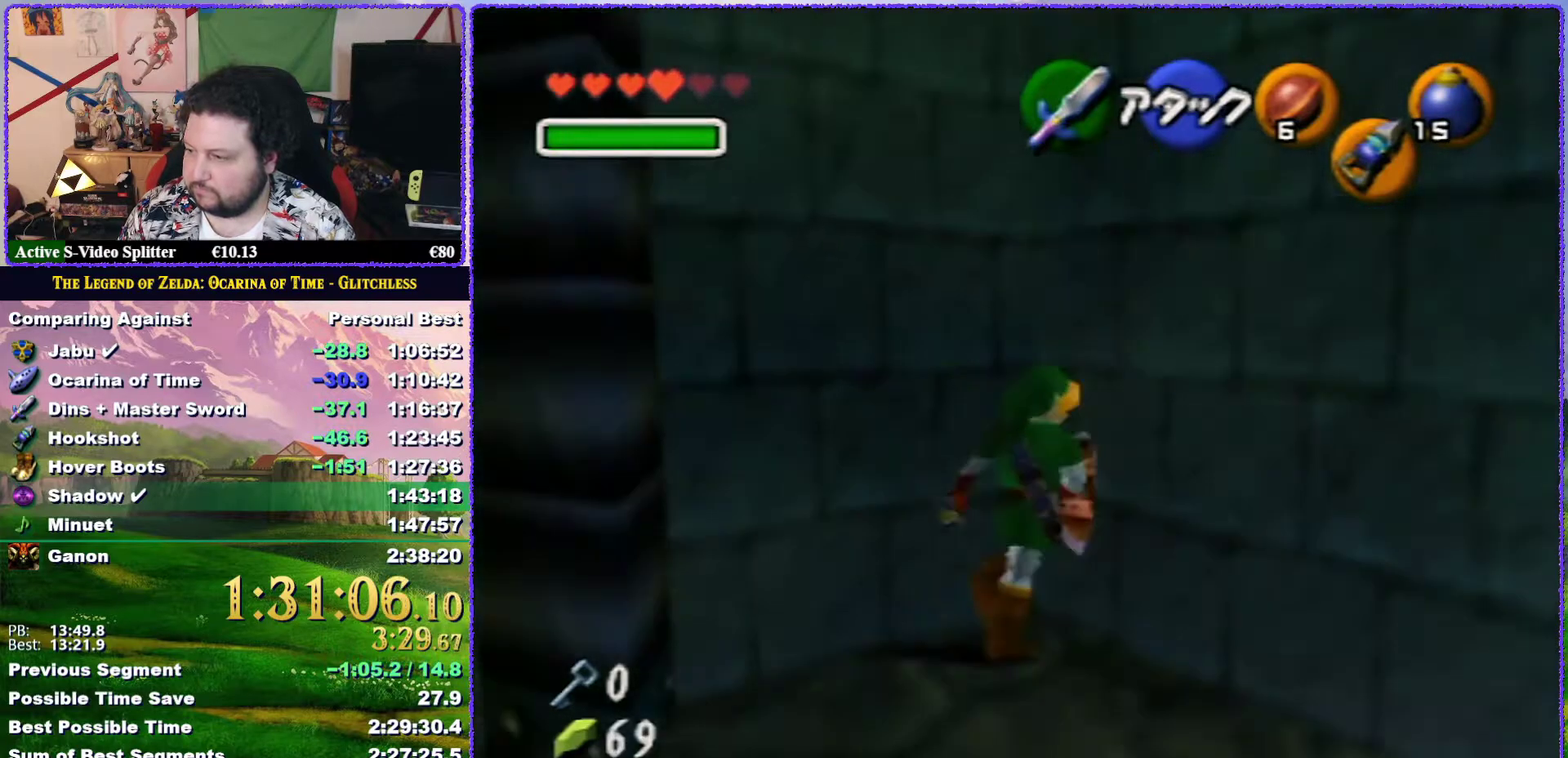
{"buttons": ["Z"], "left_stick": "center", "events": [[133, "left_stick", "right"], [150, "A", "down"], [217, "A", "up"], [317, "left_stick", "center"]]}
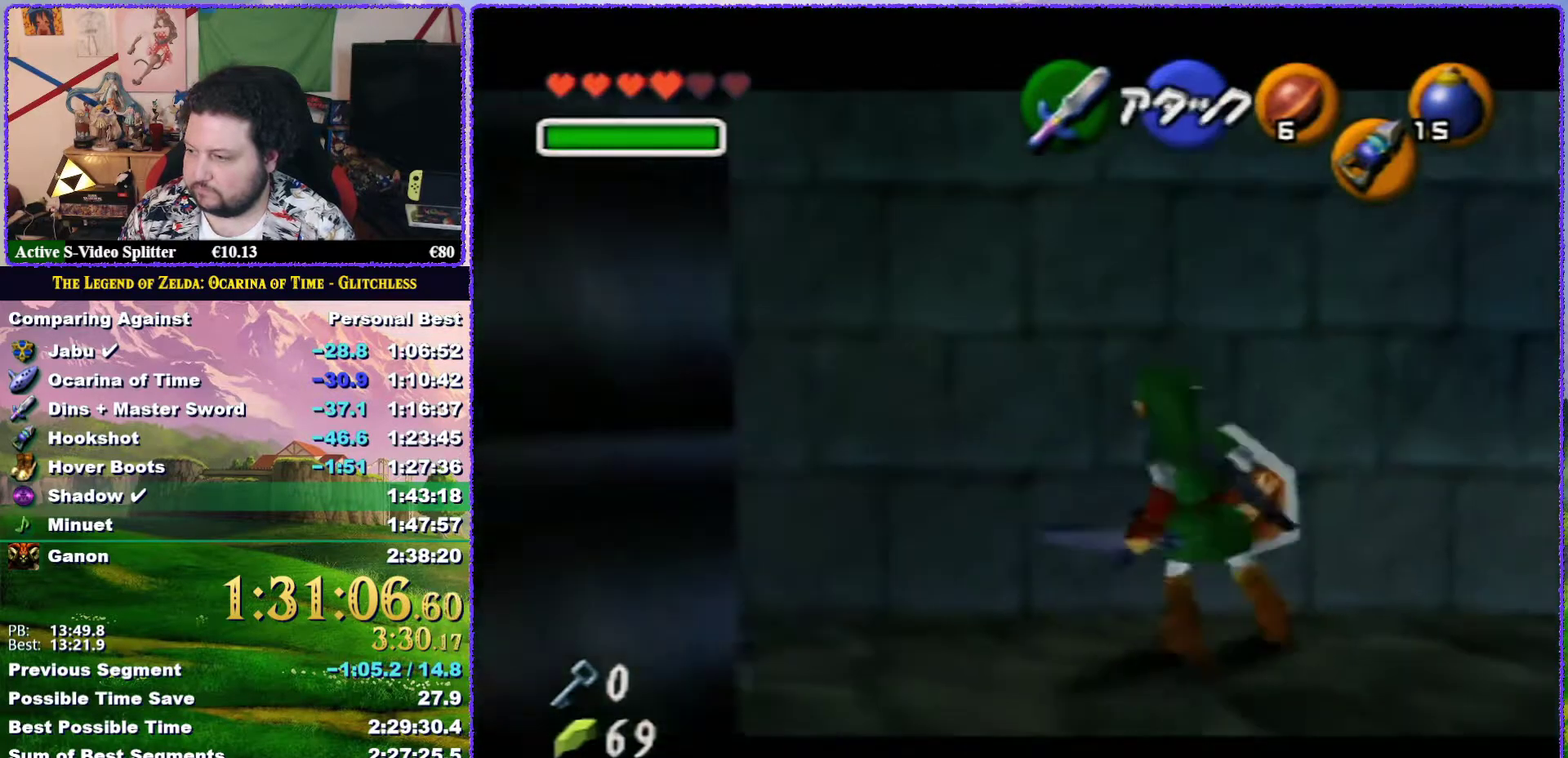
{"buttons": [], "left_stick": "center", "events": [[67, "left_stick", "down"], [117, "A", "down"], [183, "A", "up"], [283, "left_stick", "center"], [317, "Z", "up"]]}
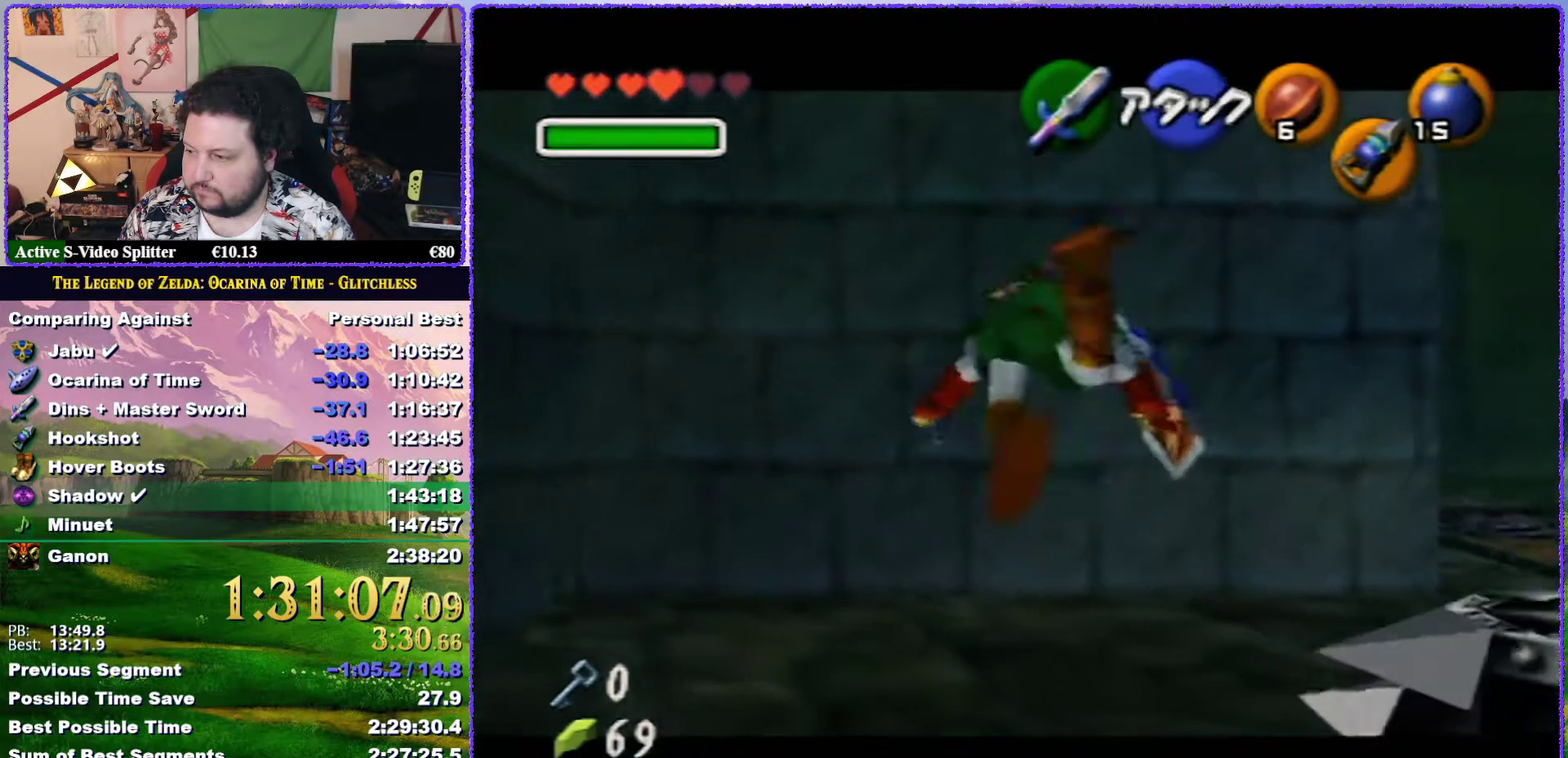
{"buttons": ["Z"], "left_stick": "center", "events": [[250, "left_stick", "down"], [333, "left_stick", "center"], [433, "Z", "down"]]}
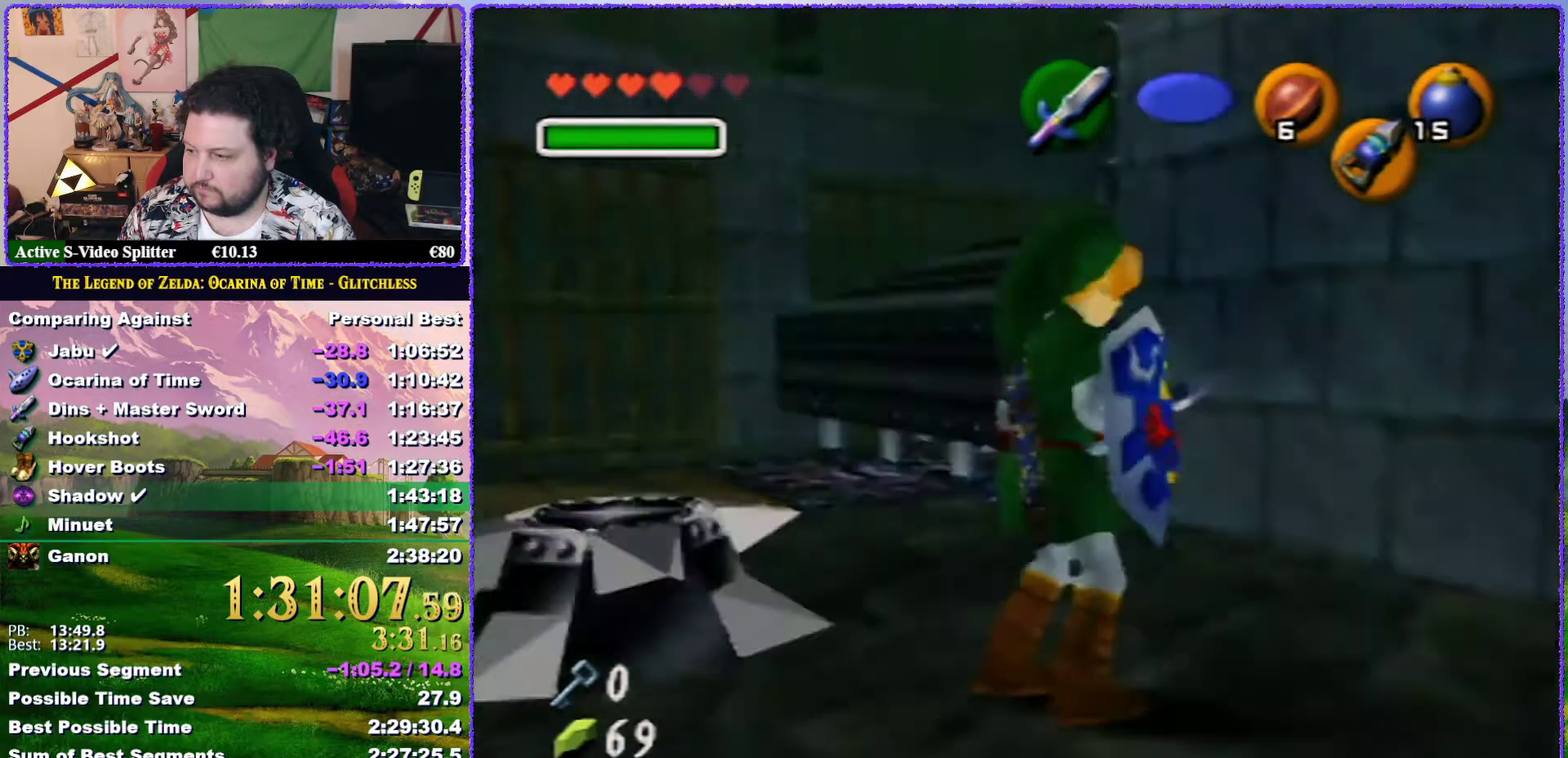
{"buttons": ["Z"], "left_stick": "center", "events": [[150, "A", "down"], [150, "left_stick", "left"], [217, "A", "up"], [233, "left_stick", "up-left"], [283, "left_stick", "center"]]}
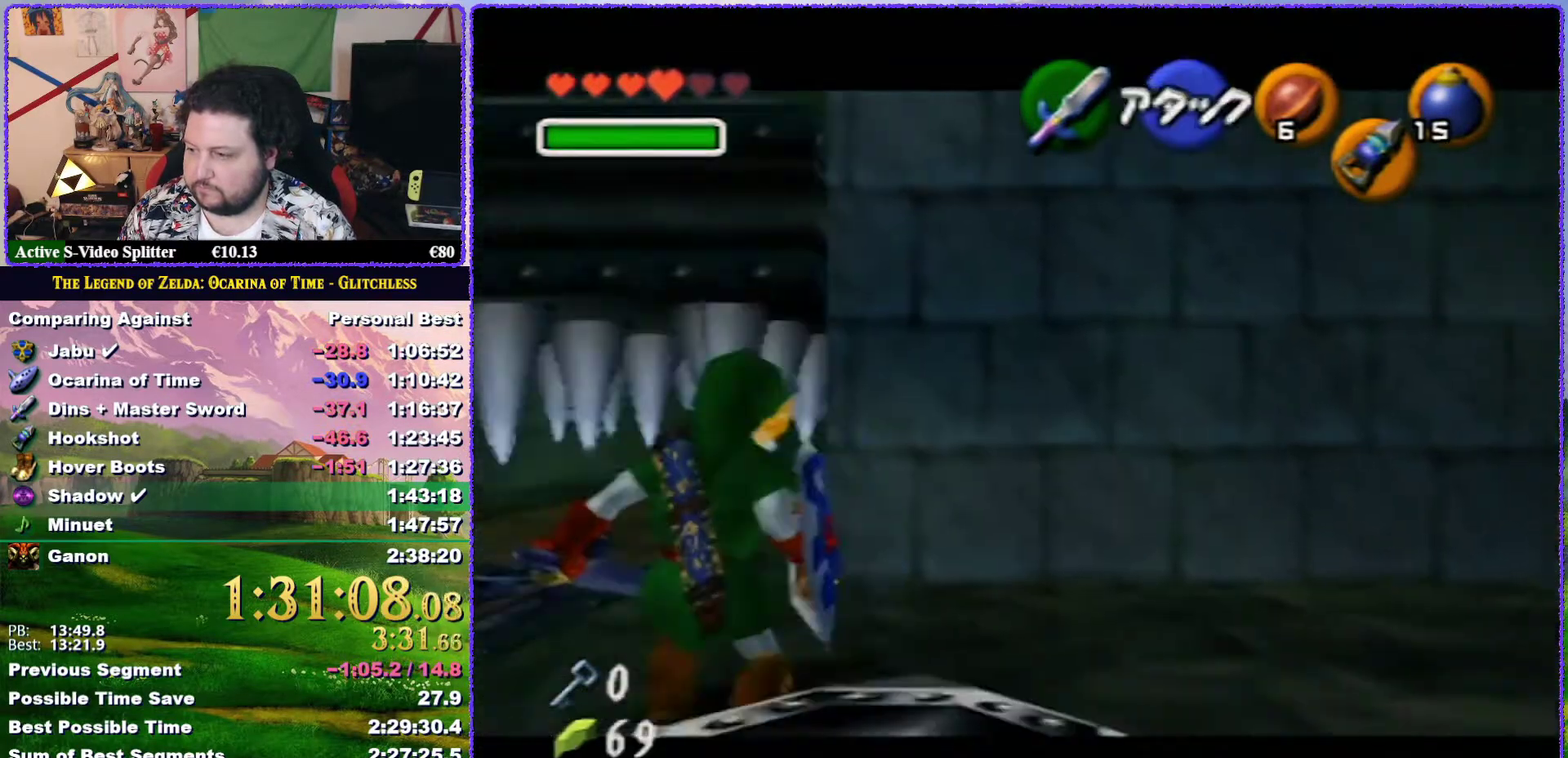
{"buttons": [], "left_stick": "center", "events": [[150, "A", "down"], [150, "left_stick", "down"], [233, "A", "up"], [317, "left_stick", "center"], [417, "Z", "up"]]}
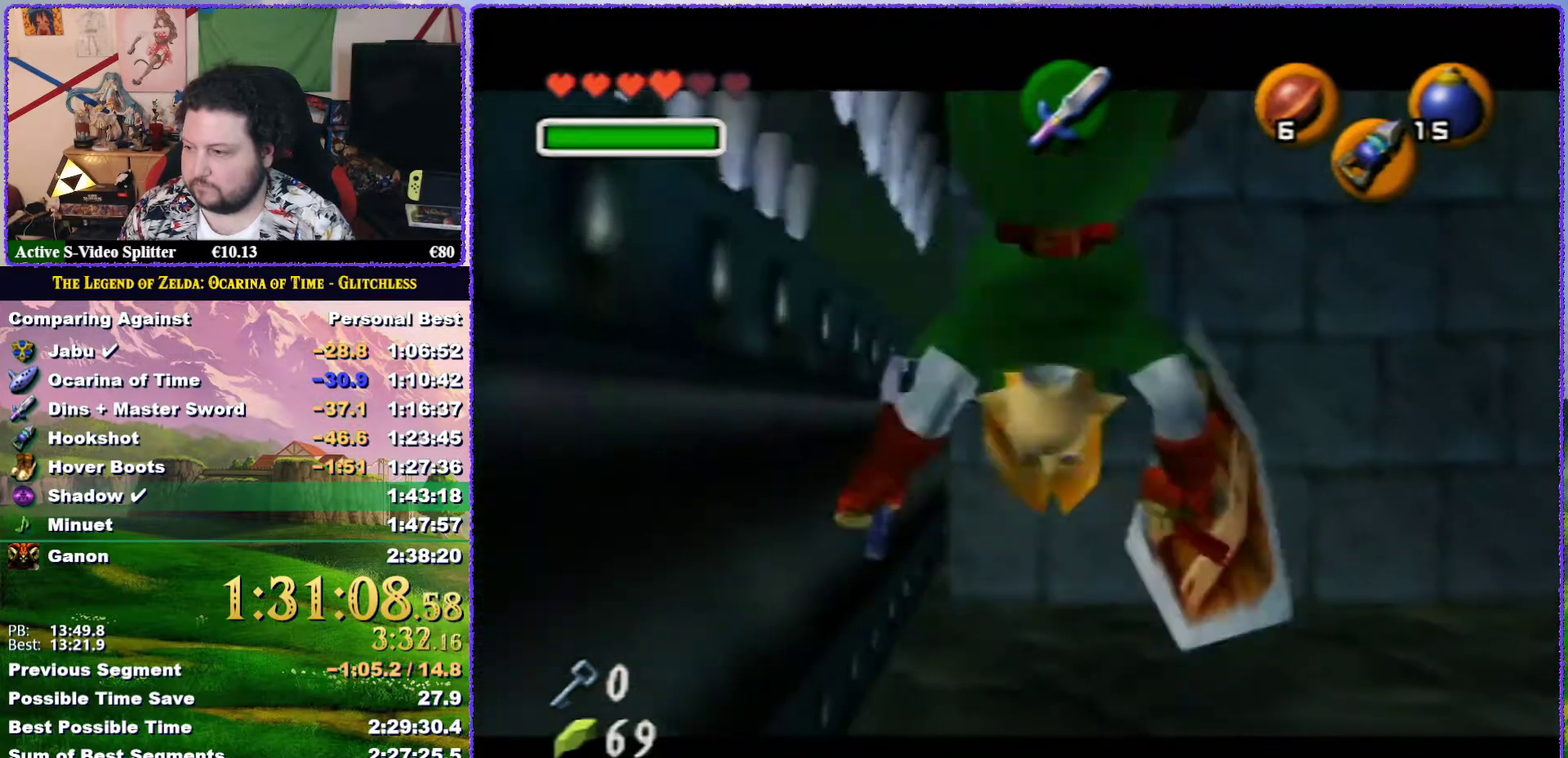
{"buttons": [], "left_stick": "left", "events": [[117, "left_stick", "left"]]}
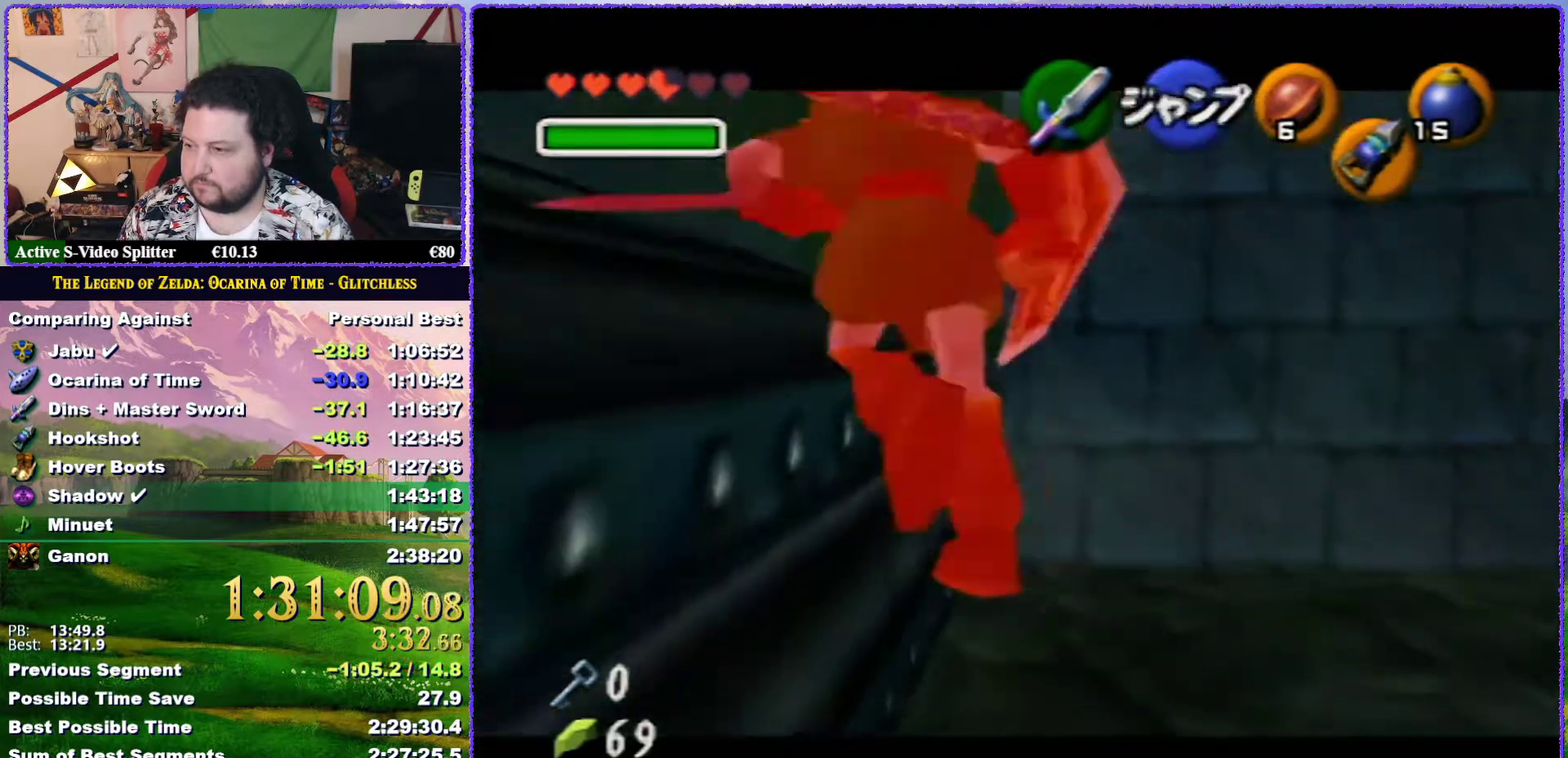
{"buttons": [], "left_stick": "center", "events": [[450, "left_stick", "center"]]}